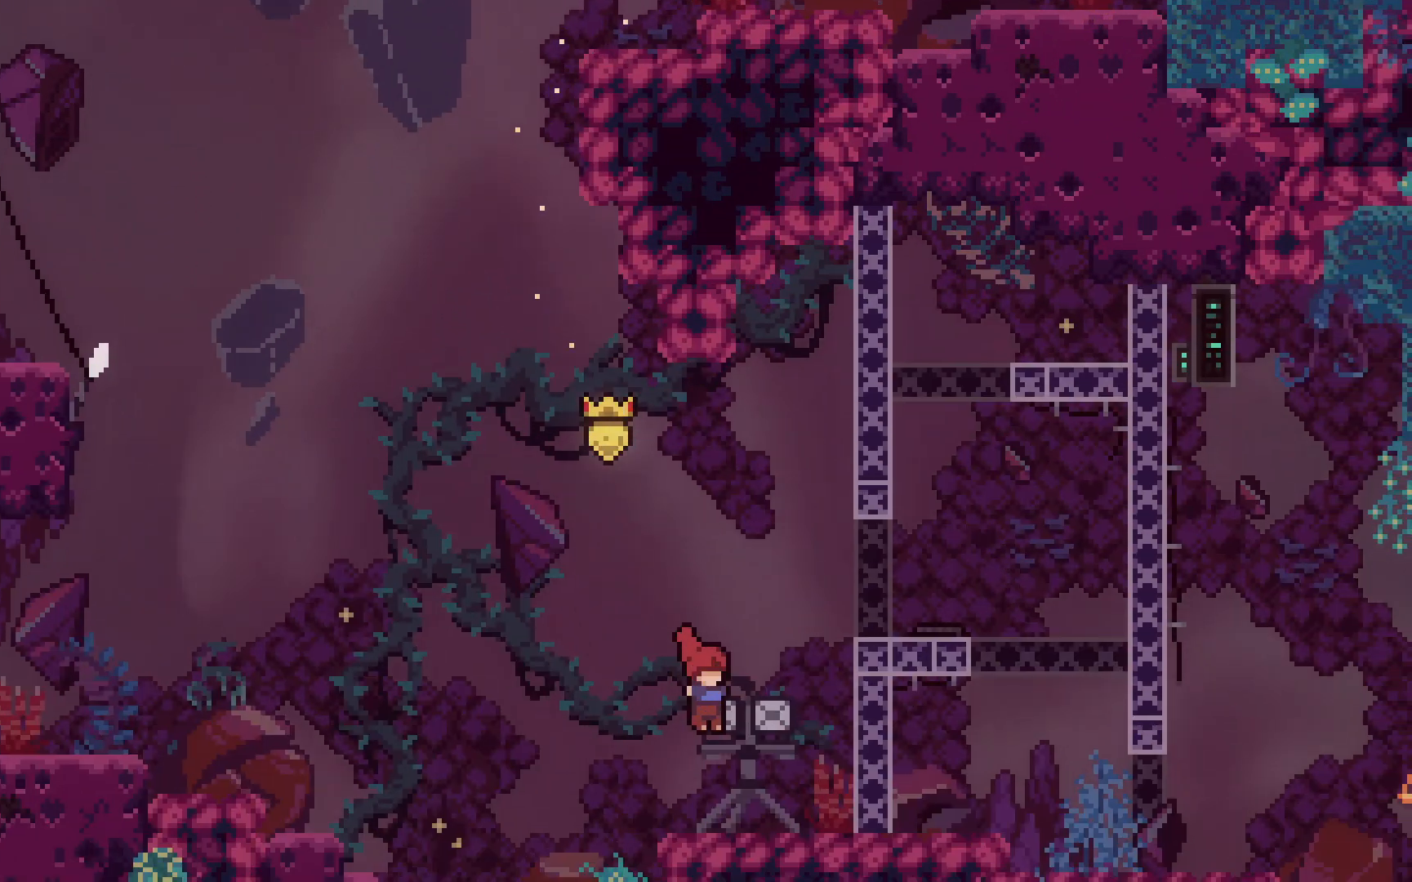
Gameplay with keyboard; each line is a JSON object with the keys held at the frame after it. "events" lists presses ("down") and releases ("up") of "dash", "demo", "down", "grab", "jump", "jump2", "left", "right", "talk" and "up" between this image and that frame as [ms after this image, input, new state], when the widget could be followed in between. No other keys are recorded. Mouse input is not recorded. Key names are as the overlay labels them; some are game actions (e.g. jump) rather than physical keys.
{"keys": ["grab", "right"], "events": [[83, "jump2", "down"], [283, "jump2", "up"], [333, "jump2", "down"], [467, "jump2", "up"]]}
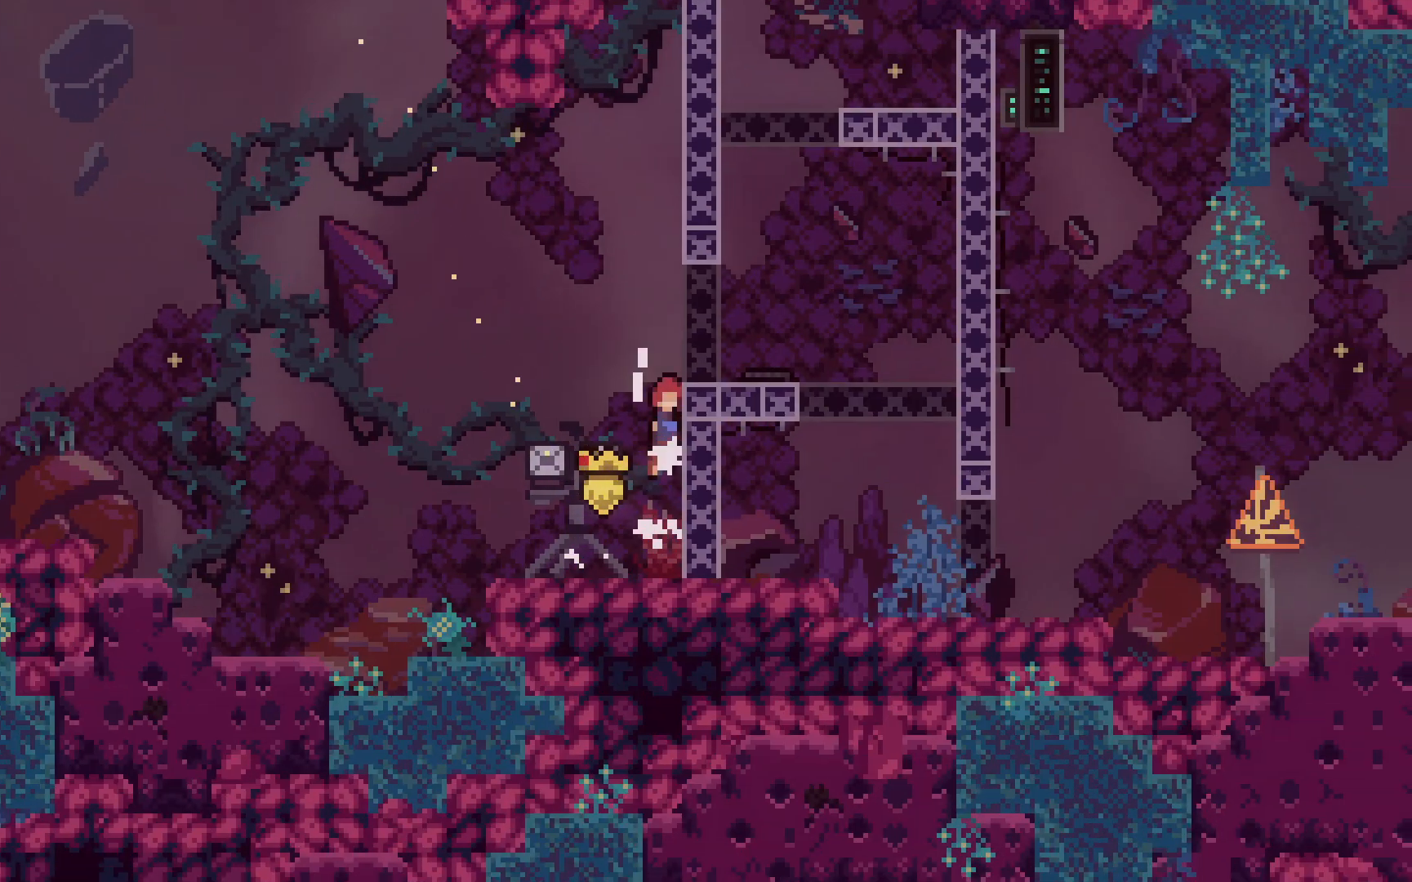
{"keys": ["down"], "events": [[17, "jump2", "down"], [100, "jump2", "up"], [150, "jump2", "down"], [200, "dash", "down"], [250, "jump2", "up"], [333, "grab", "up"], [483, "dash", "up"], [483, "down", "down"], [483, "right", "up"]]}
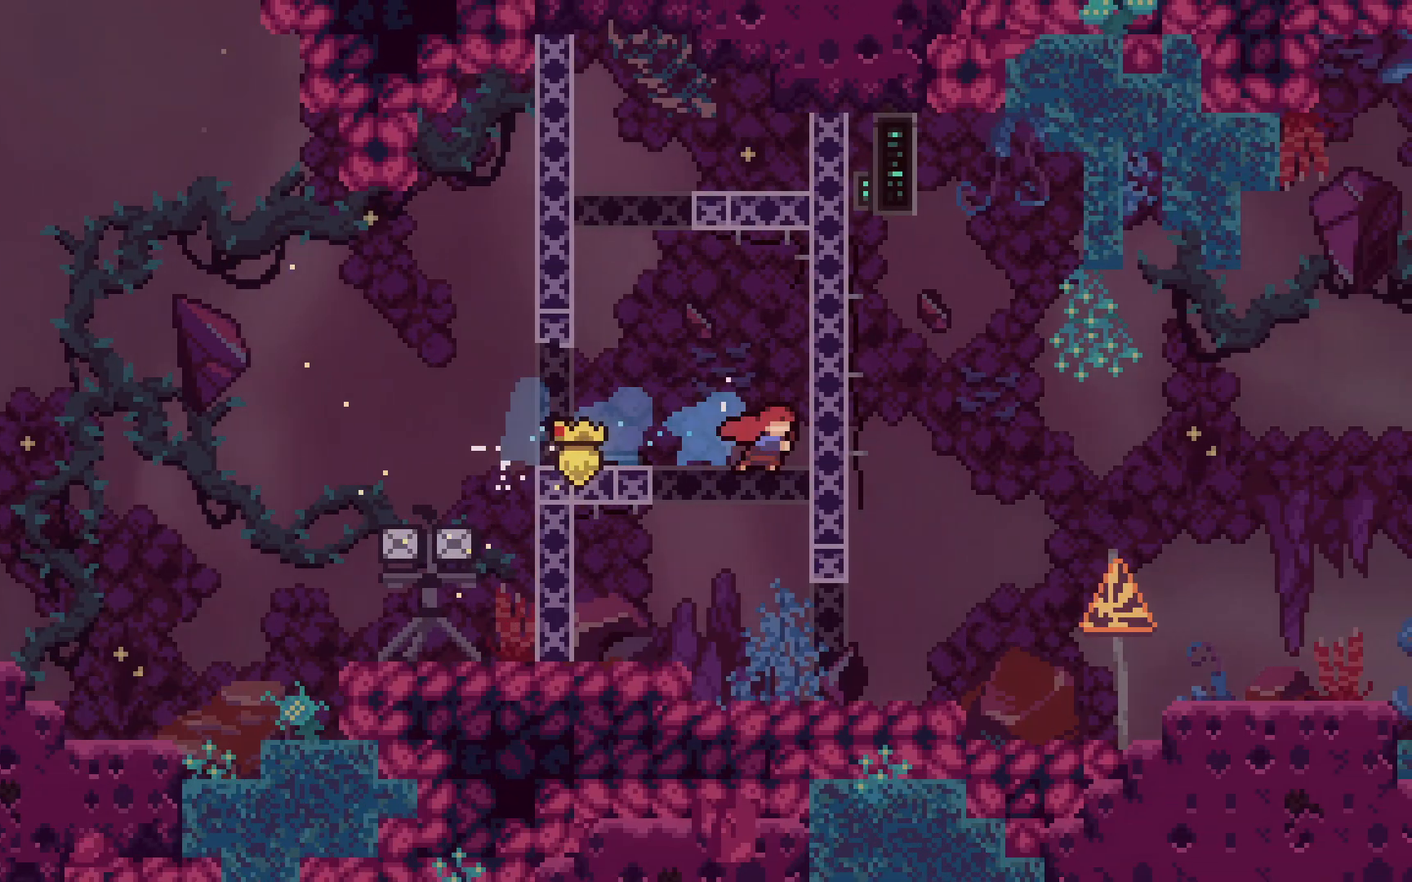
{"keys": ["dash", "down", "grab", "right"], "events": [[217, "right", "down"], [350, "dash", "down"], [350, "grab", "down"]]}
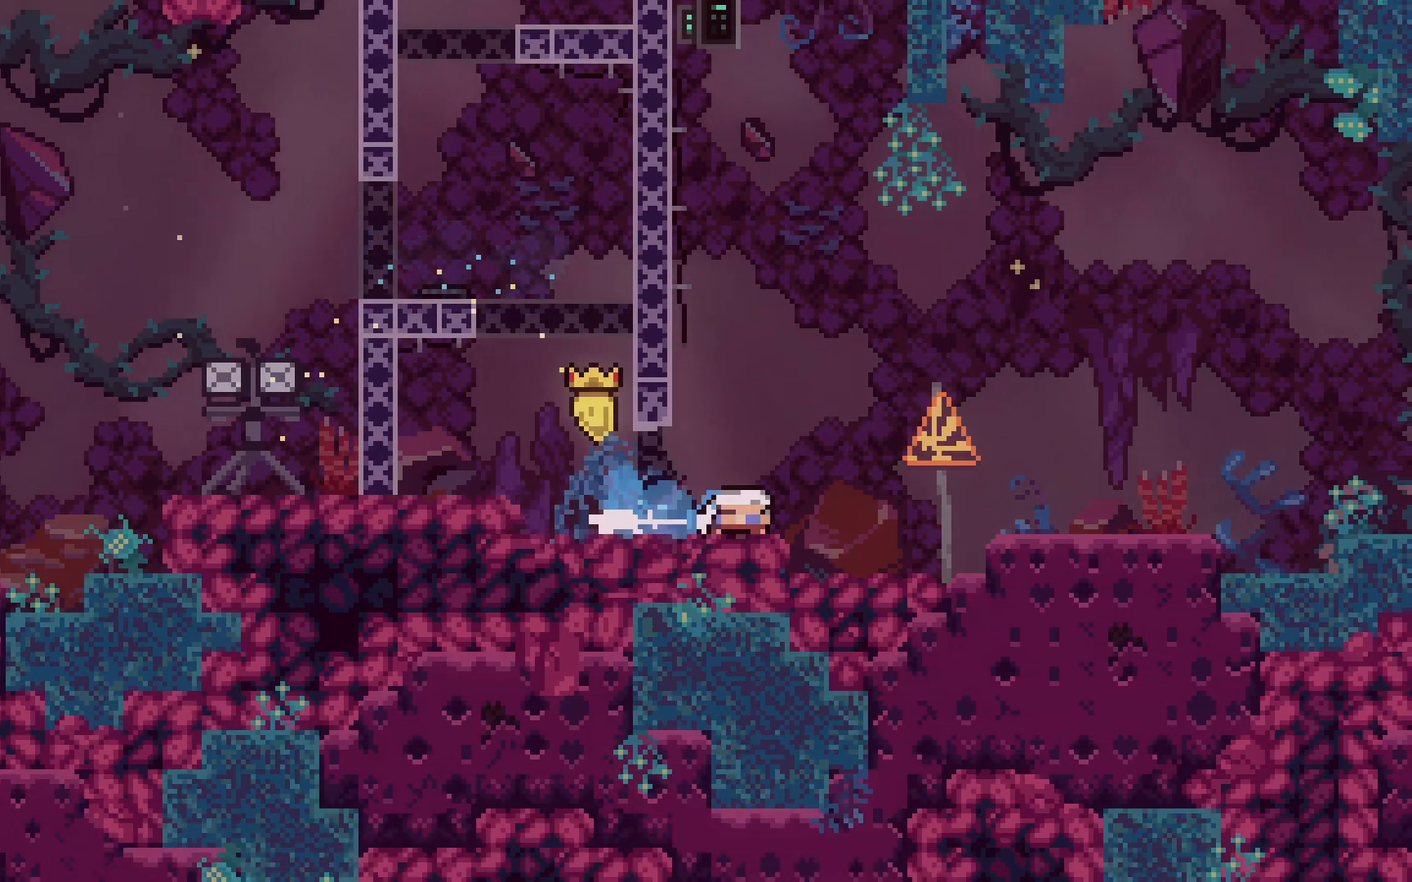
{"keys": ["grab", "right"], "events": [[50, "jump2", "down"], [283, "down", "up"], [317, "dash", "up"], [467, "jump2", "up"]]}
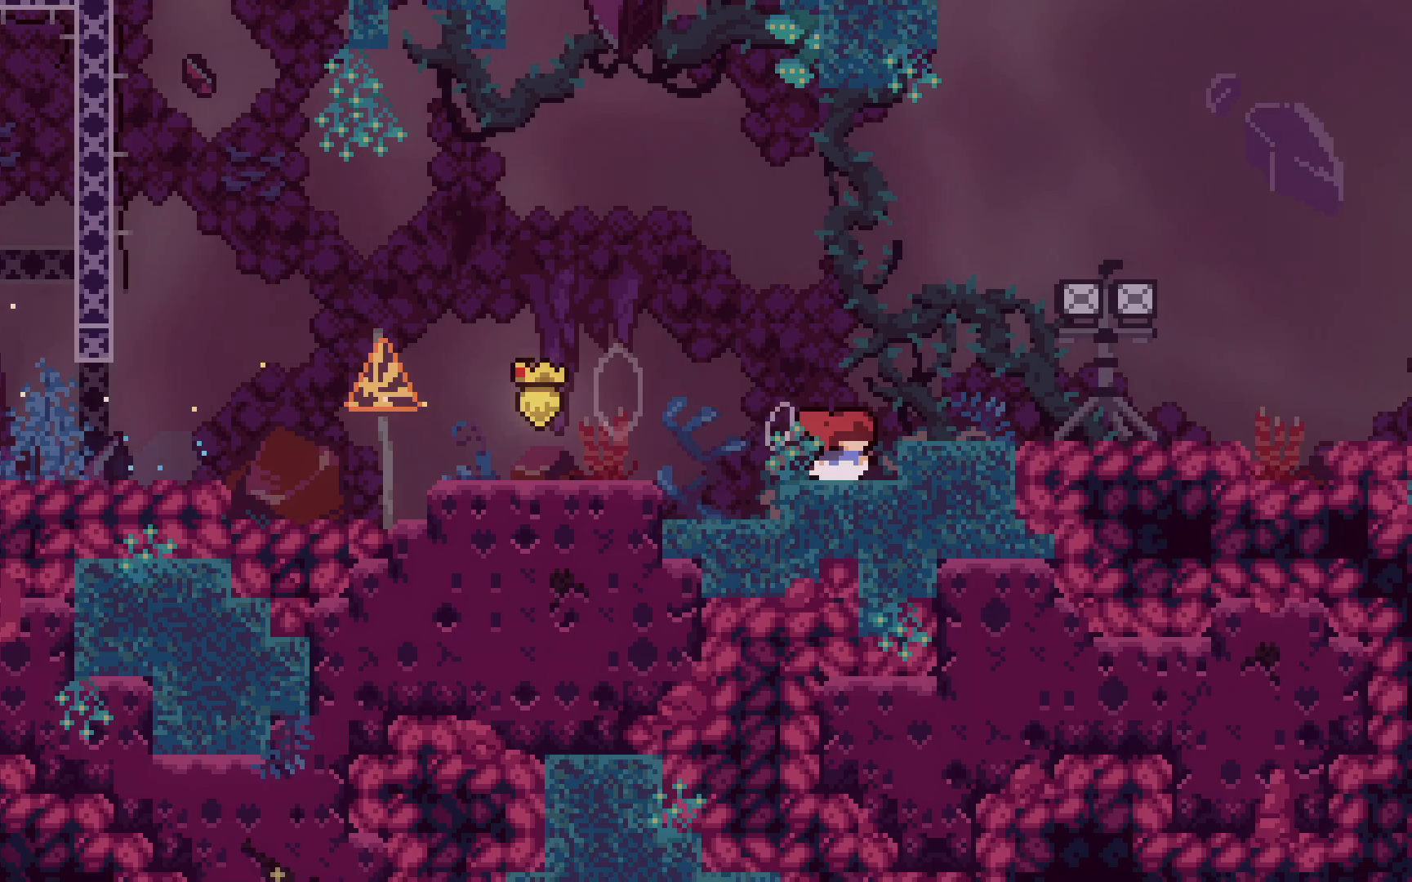
{"keys": ["right"], "events": [[50, "jump2", "down"], [200, "jump2", "up"], [250, "grab", "up"]]}
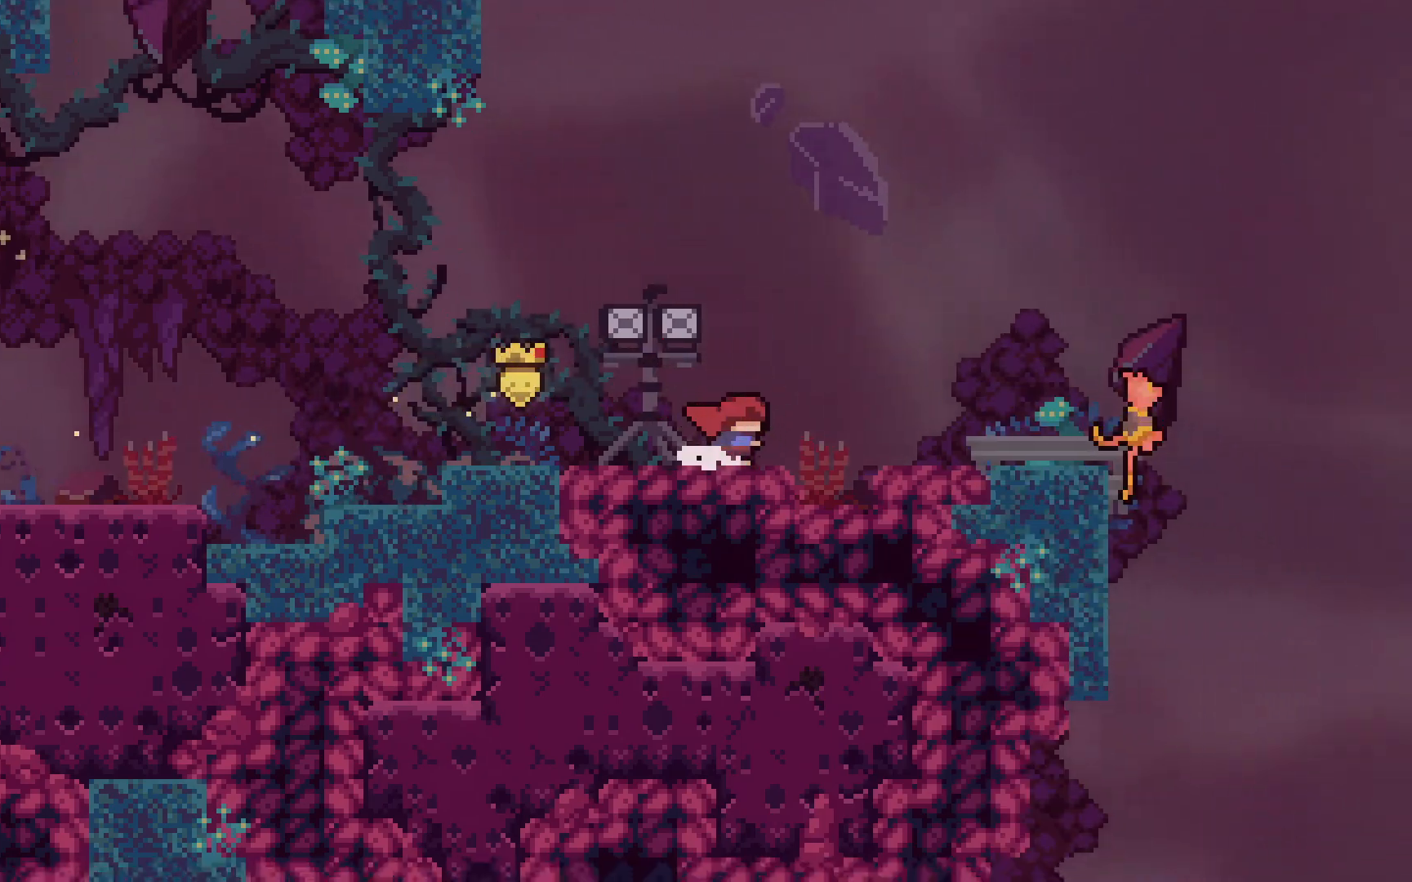
{"keys": [], "events": [[117, "right", "up"]]}
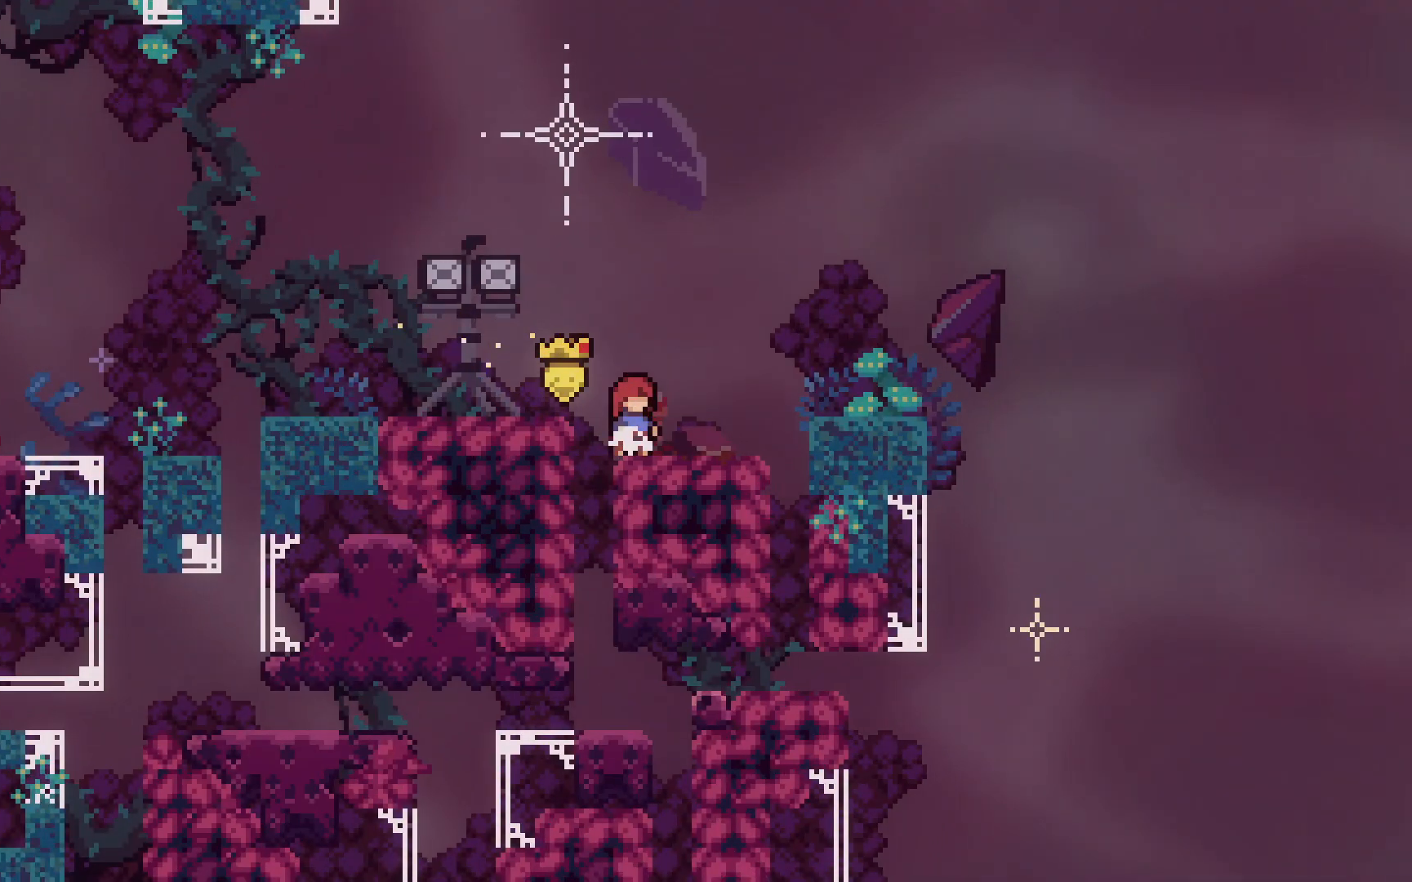
{"keys": [], "events": [[417, "right", "down"], [467, "right", "up"]]}
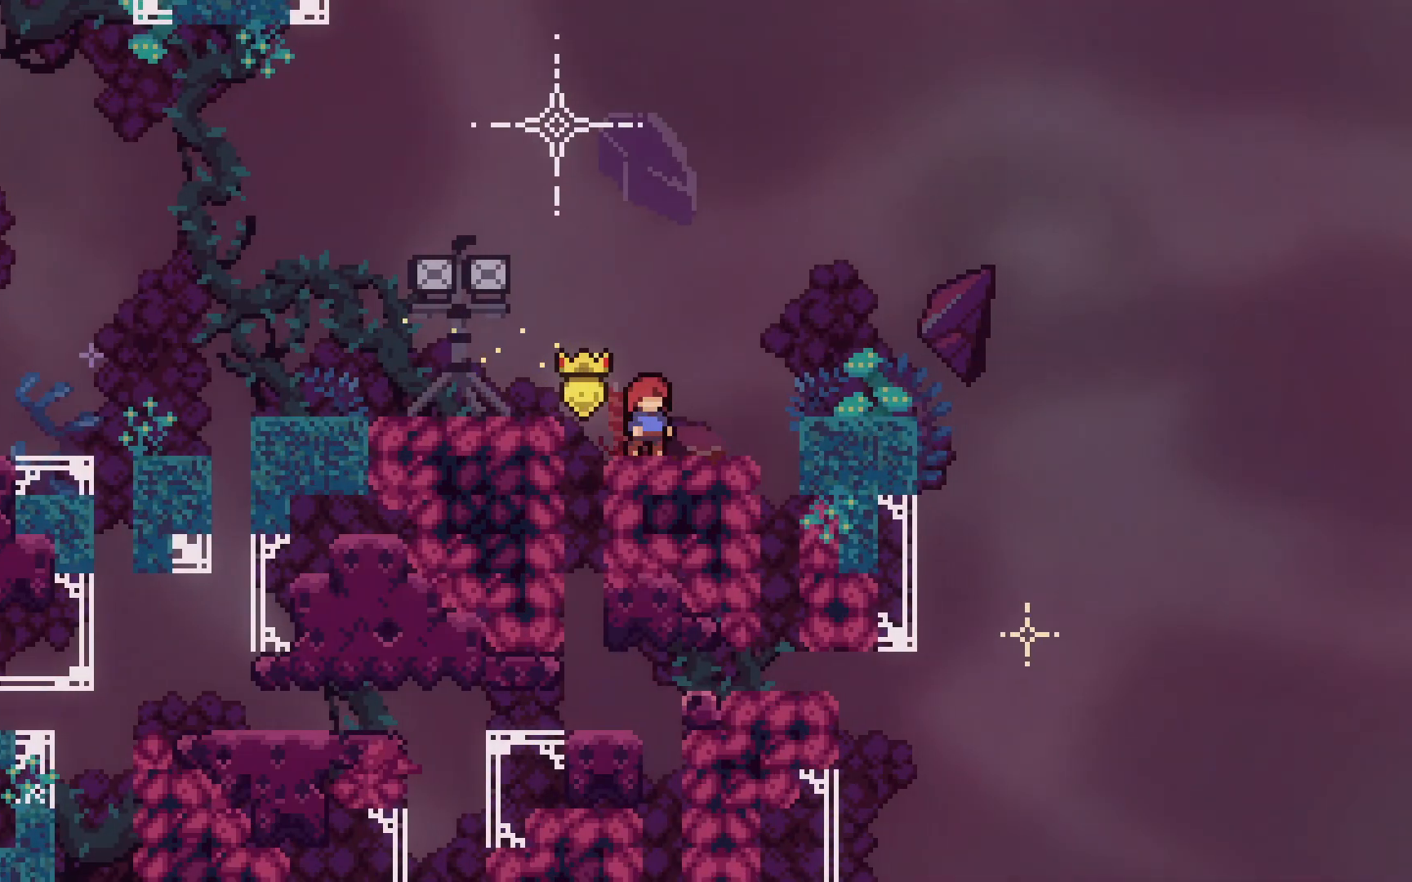
{"keys": [], "events": []}
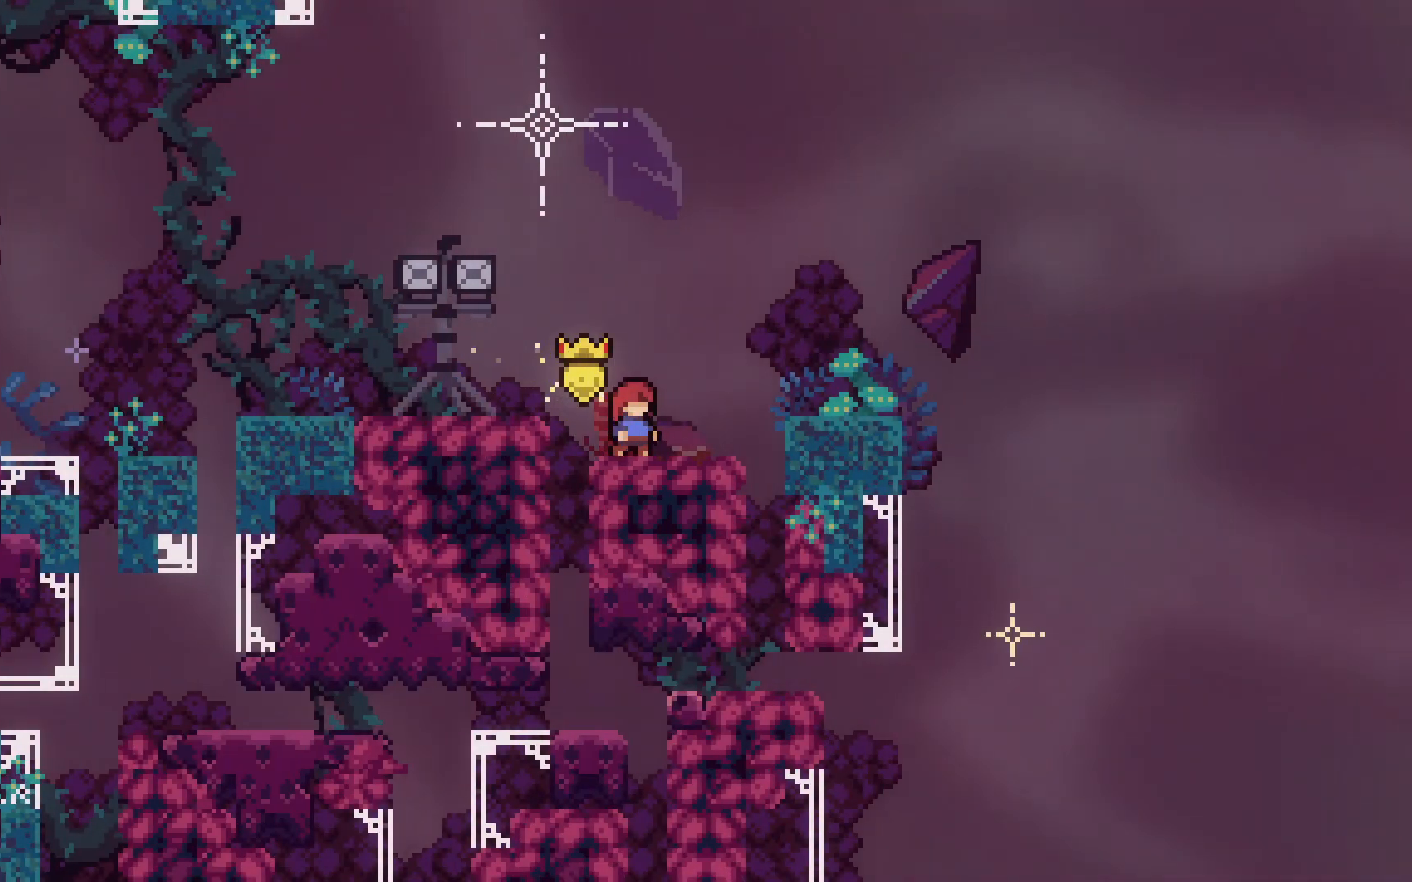
{"keys": [], "events": []}
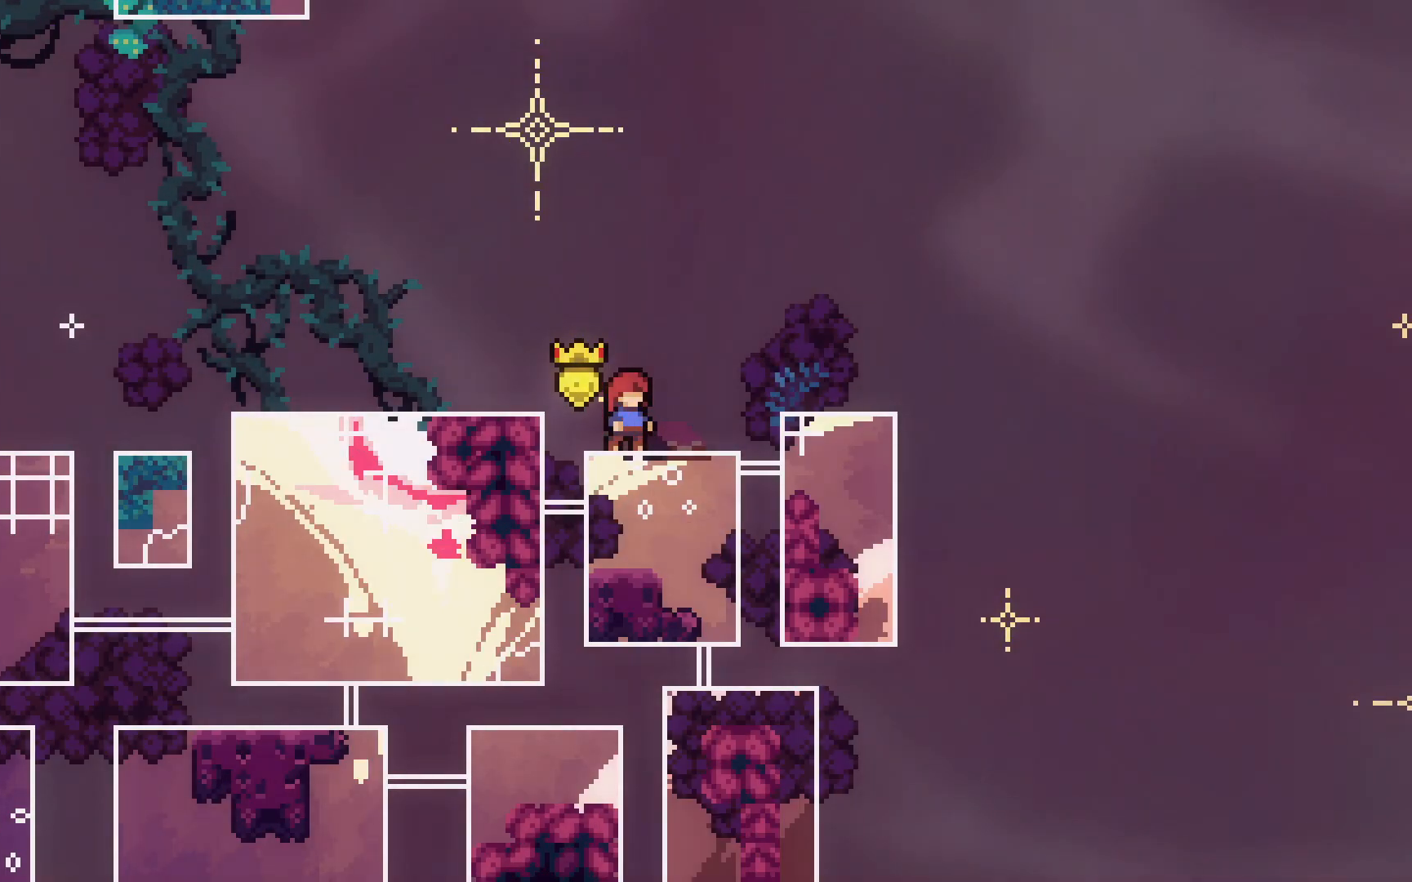
{"keys": [], "events": []}
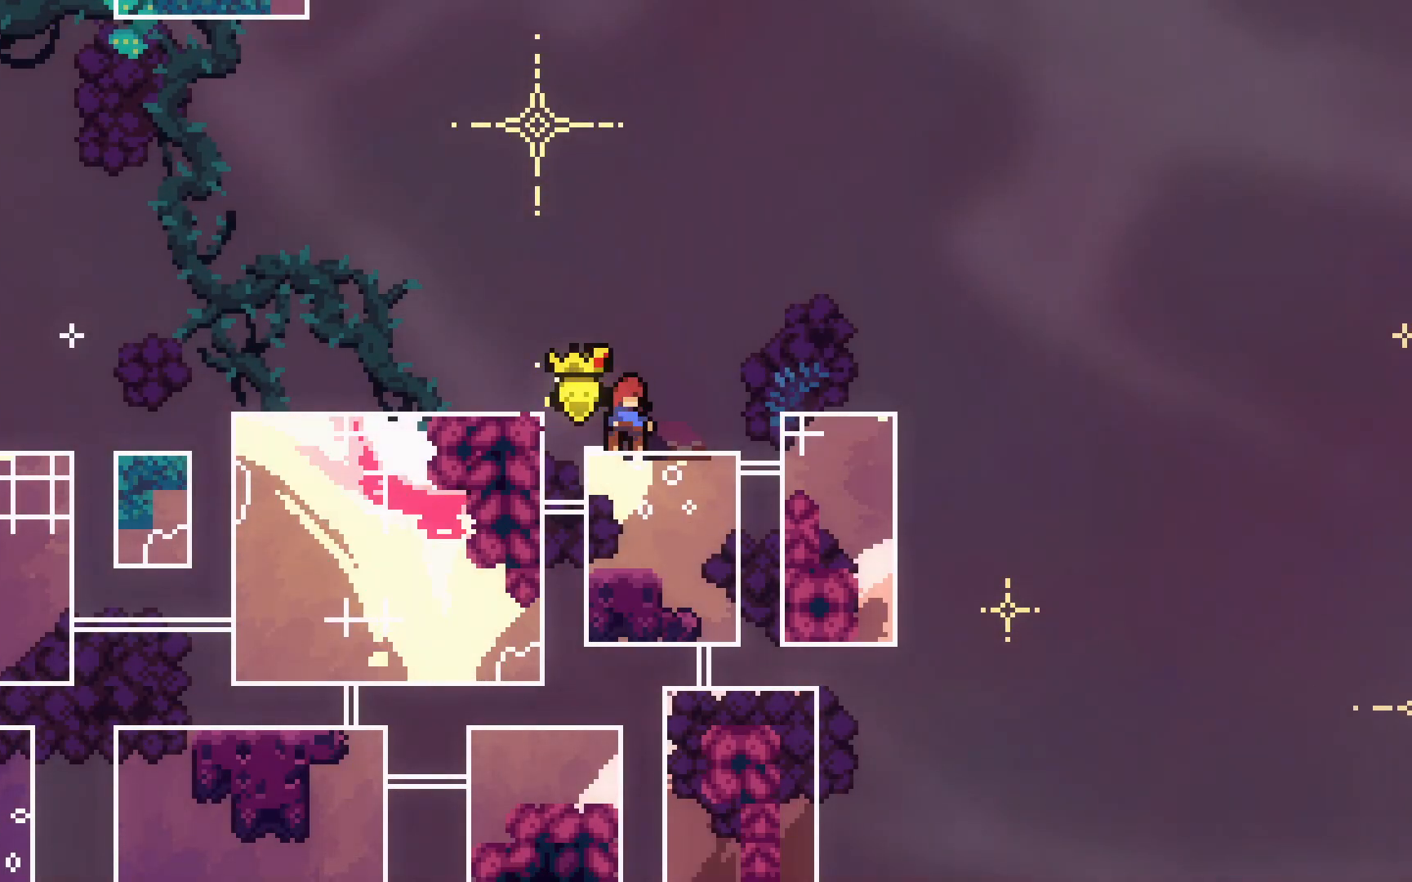
{"keys": [], "events": []}
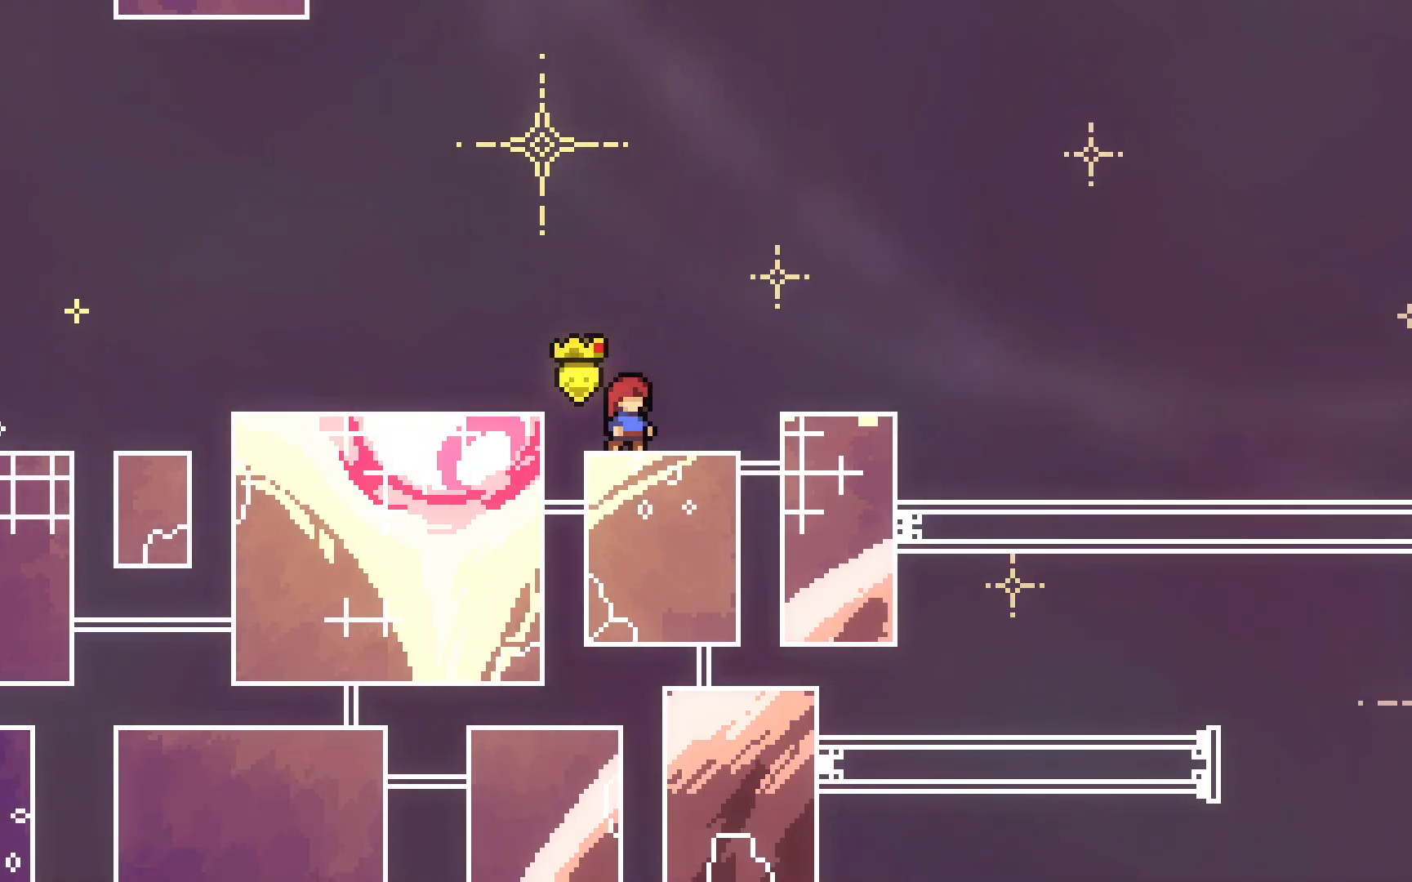
{"keys": ["dash", "down", "grab", "right"], "events": [[67, "right", "down"], [167, "jump2", "down"], [300, "dash", "down"], [300, "down", "down"], [300, "grab", "down"], [350, "jump2", "up"]]}
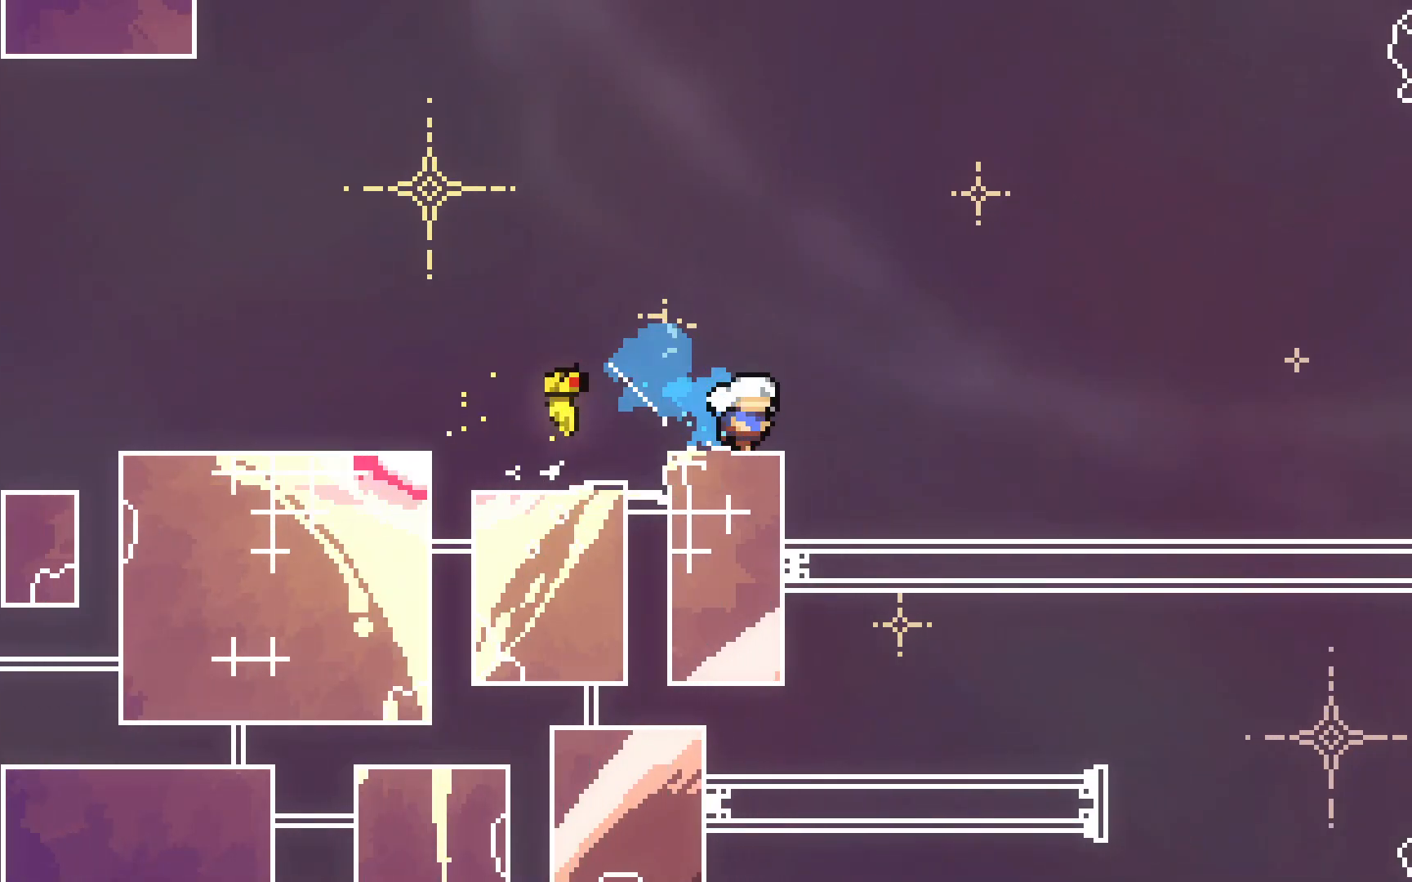
{"keys": ["grab", "jump2", "right"], "events": [[50, "jump2", "down"], [133, "dash", "up"], [233, "down", "up"]]}
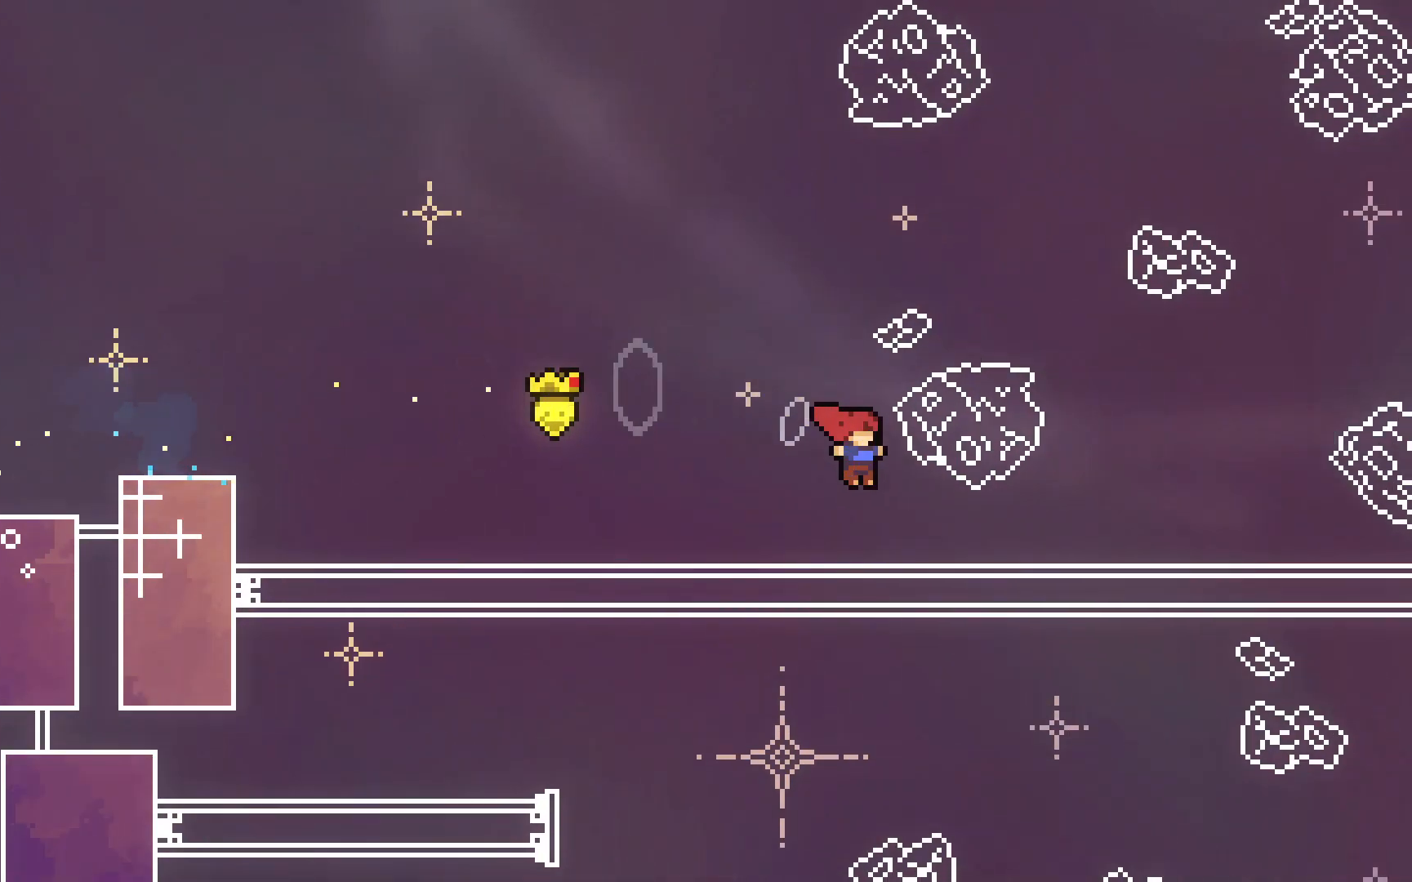
{"keys": ["grab", "right"], "events": [[100, "down", "down"], [100, "jump2", "up"], [150, "dash", "down"], [300, "jump2", "down"], [383, "dash", "up"], [383, "jump2", "up"], [433, "down", "up"]]}
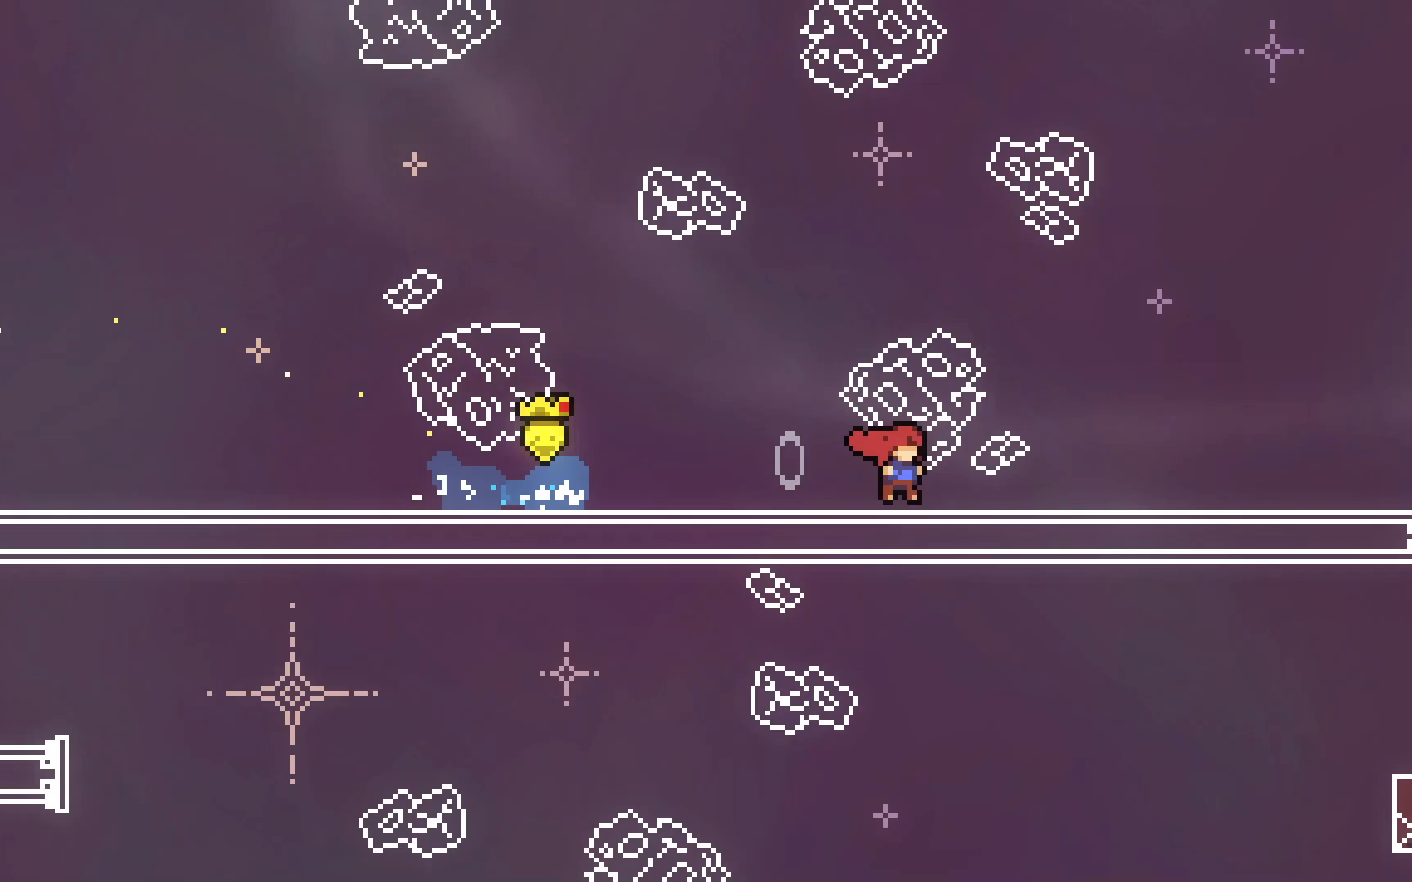
{"keys": ["grab", "jump2", "right"], "events": [[133, "jump2", "down"]]}
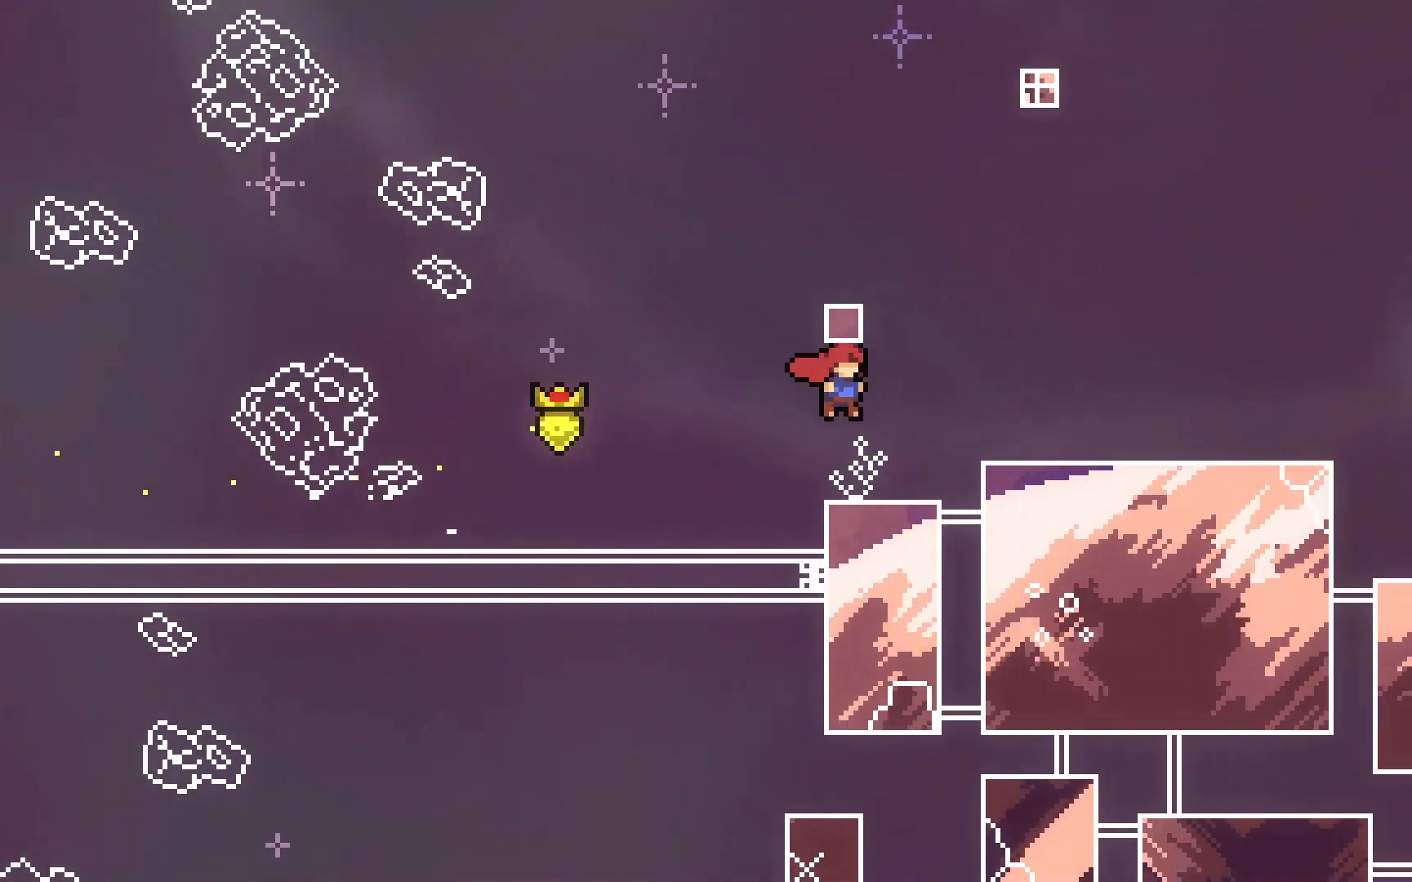
{"keys": ["right"], "events": [[33, "dash", "down"], [283, "dash", "up"], [283, "jump2", "up"], [467, "grab", "up"]]}
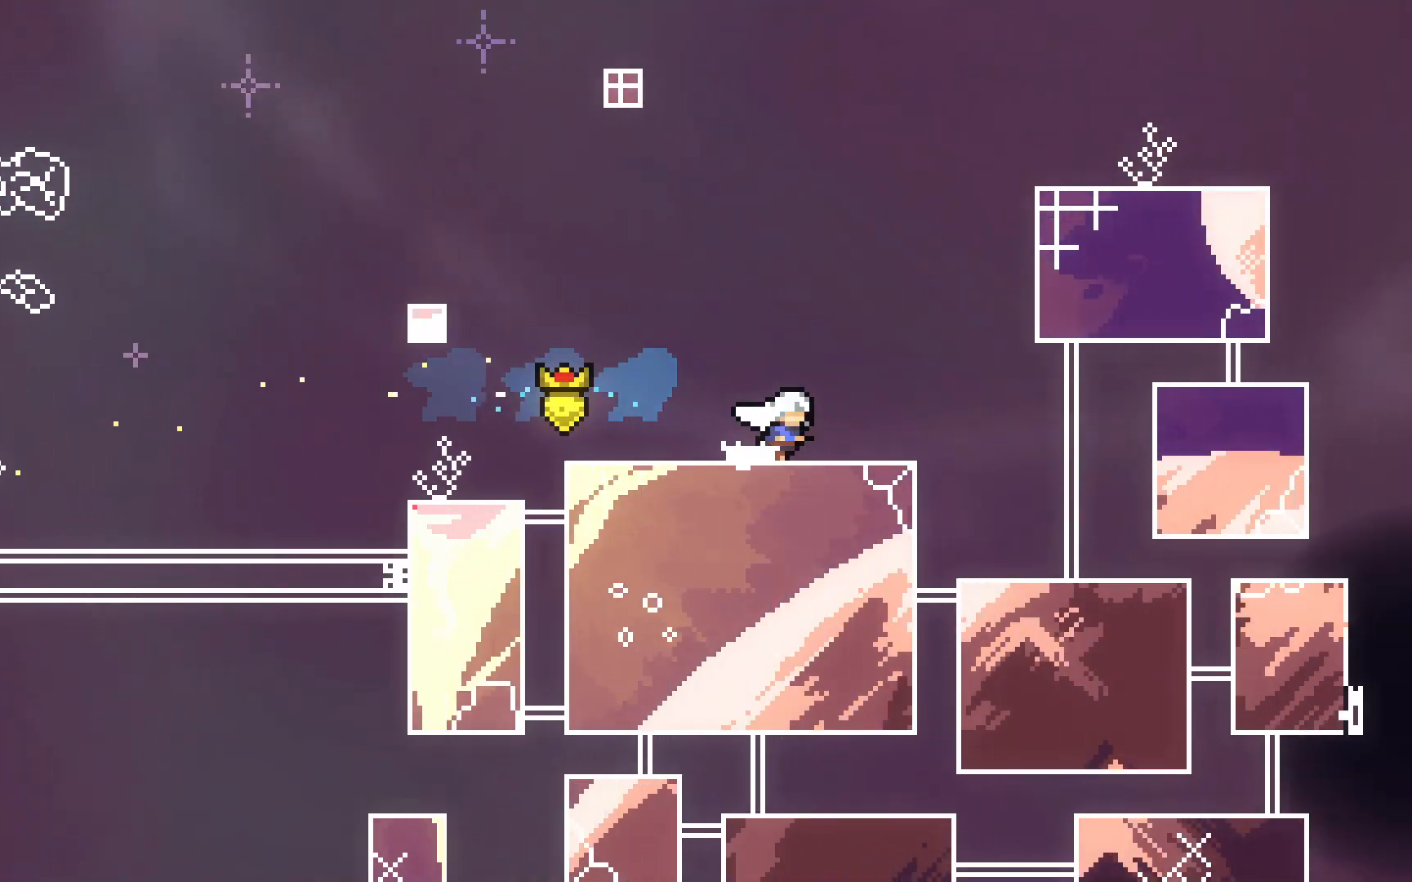
{"keys": ["grab", "jump2", "right", "up"], "events": [[17, "jump2", "down"], [200, "dash", "down"], [200, "grab", "down"], [250, "jump2", "up"], [250, "up", "down"], [383, "jump2", "down"], [483, "dash", "up"]]}
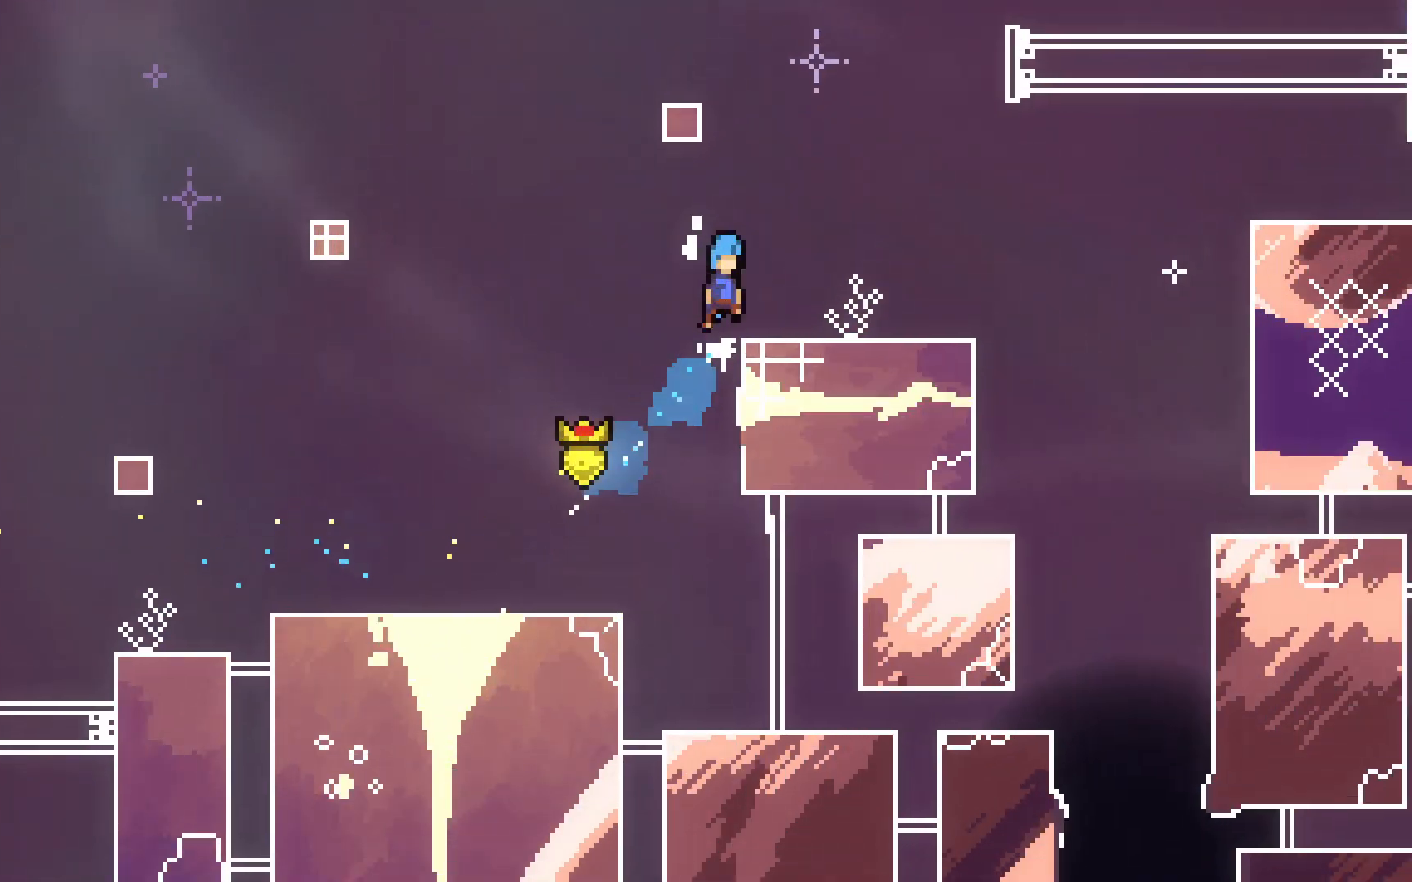
{"keys": ["right"], "events": [[33, "jump2", "up"], [33, "up", "up"], [117, "grab", "up"], [317, "dash", "down"], [450, "dash", "up"]]}
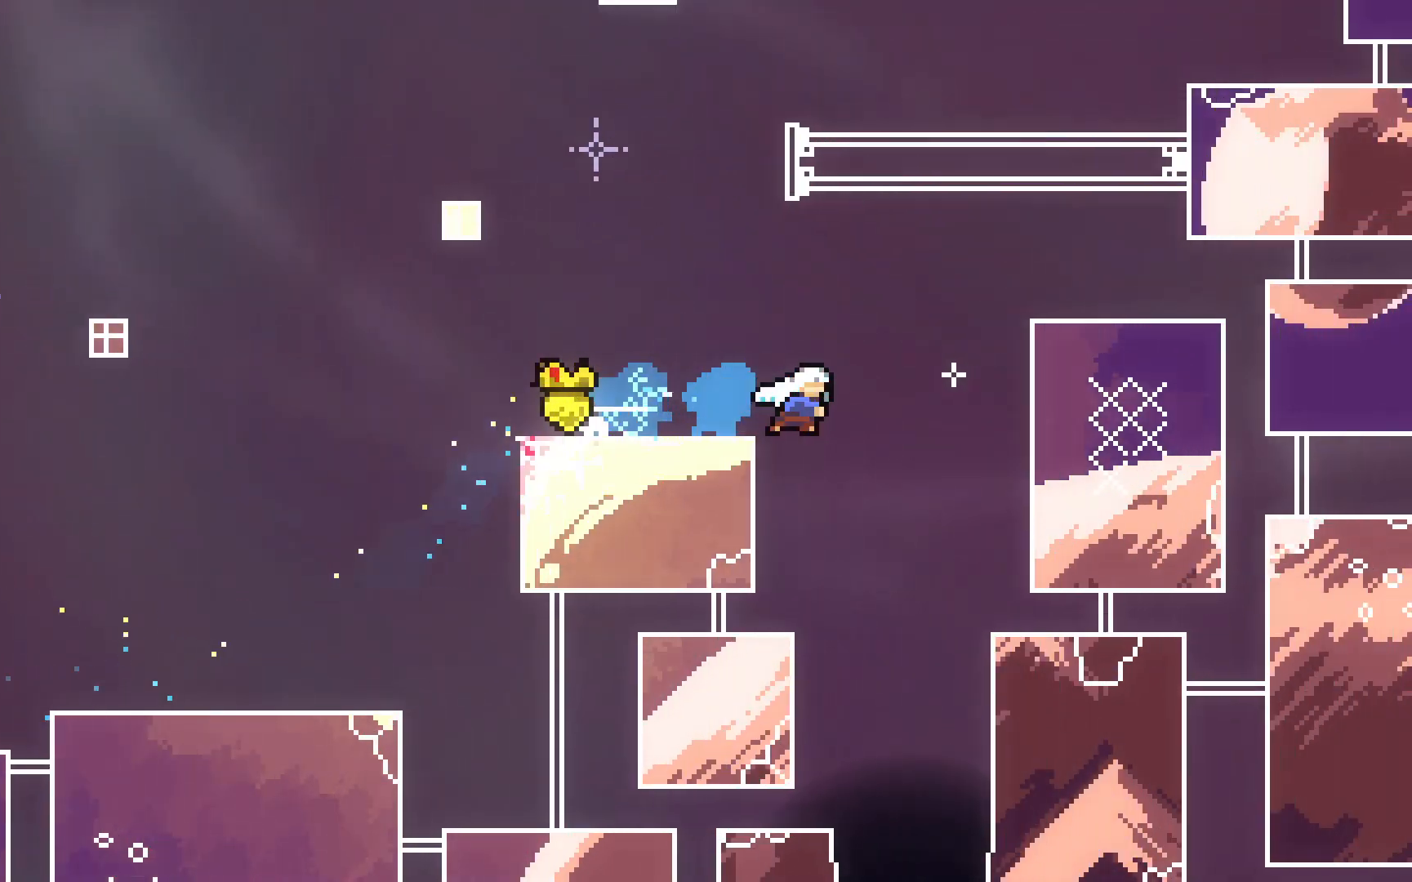
{"keys": ["down"], "events": [[33, "down", "down"], [100, "dash", "down"], [100, "right", "up"], [317, "dash", "up"], [317, "right", "down"], [467, "right", "up"]]}
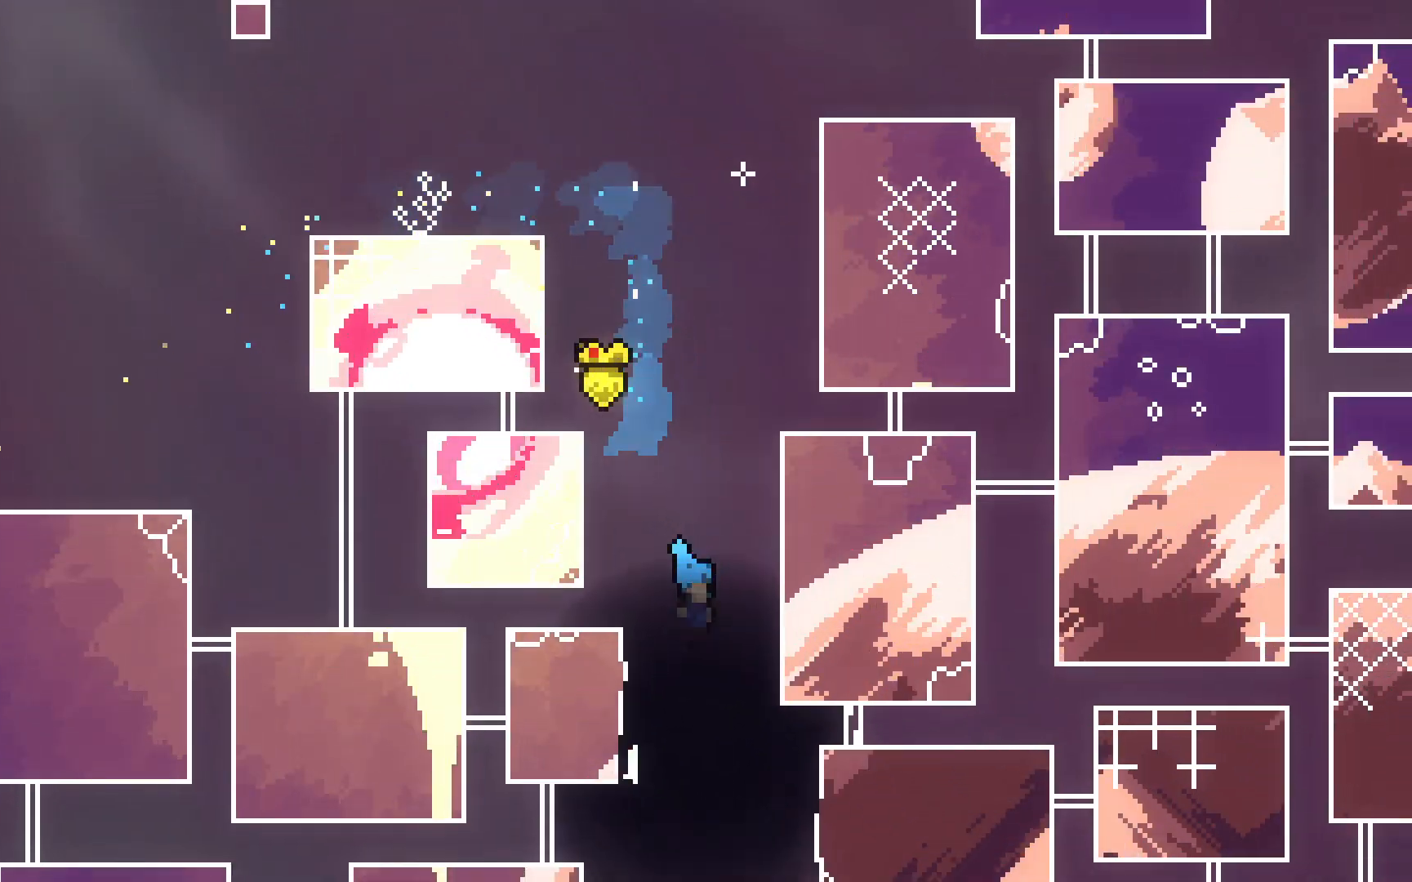
{"keys": ["down", "right"], "events": [[383, "down", "up"], [483, "down", "down"], [483, "right", "down"]]}
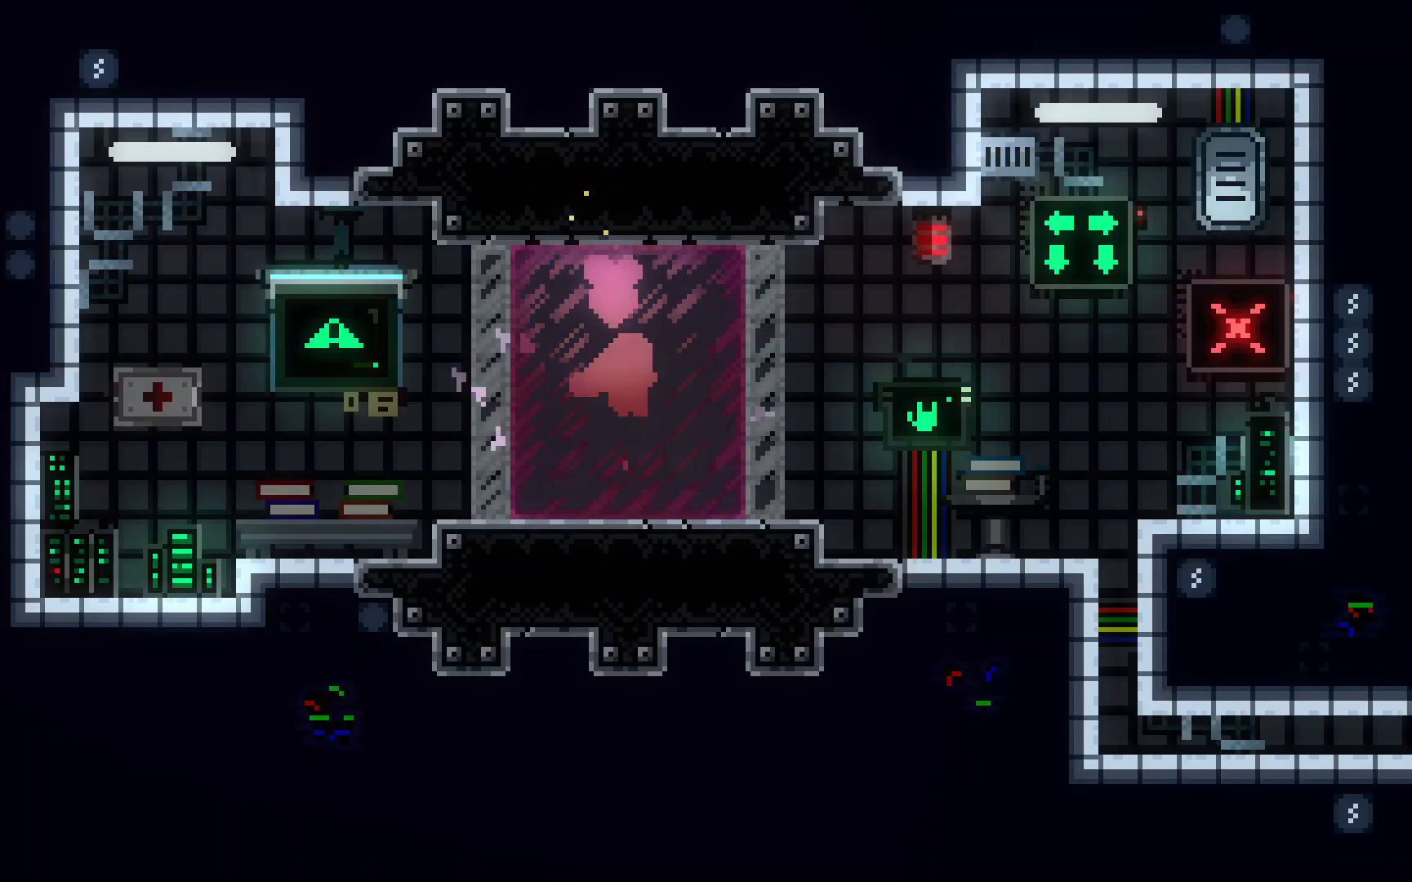
{"keys": ["right"], "events": [[33, "down", "up"], [167, "dash", "down"], [400, "dash", "up"]]}
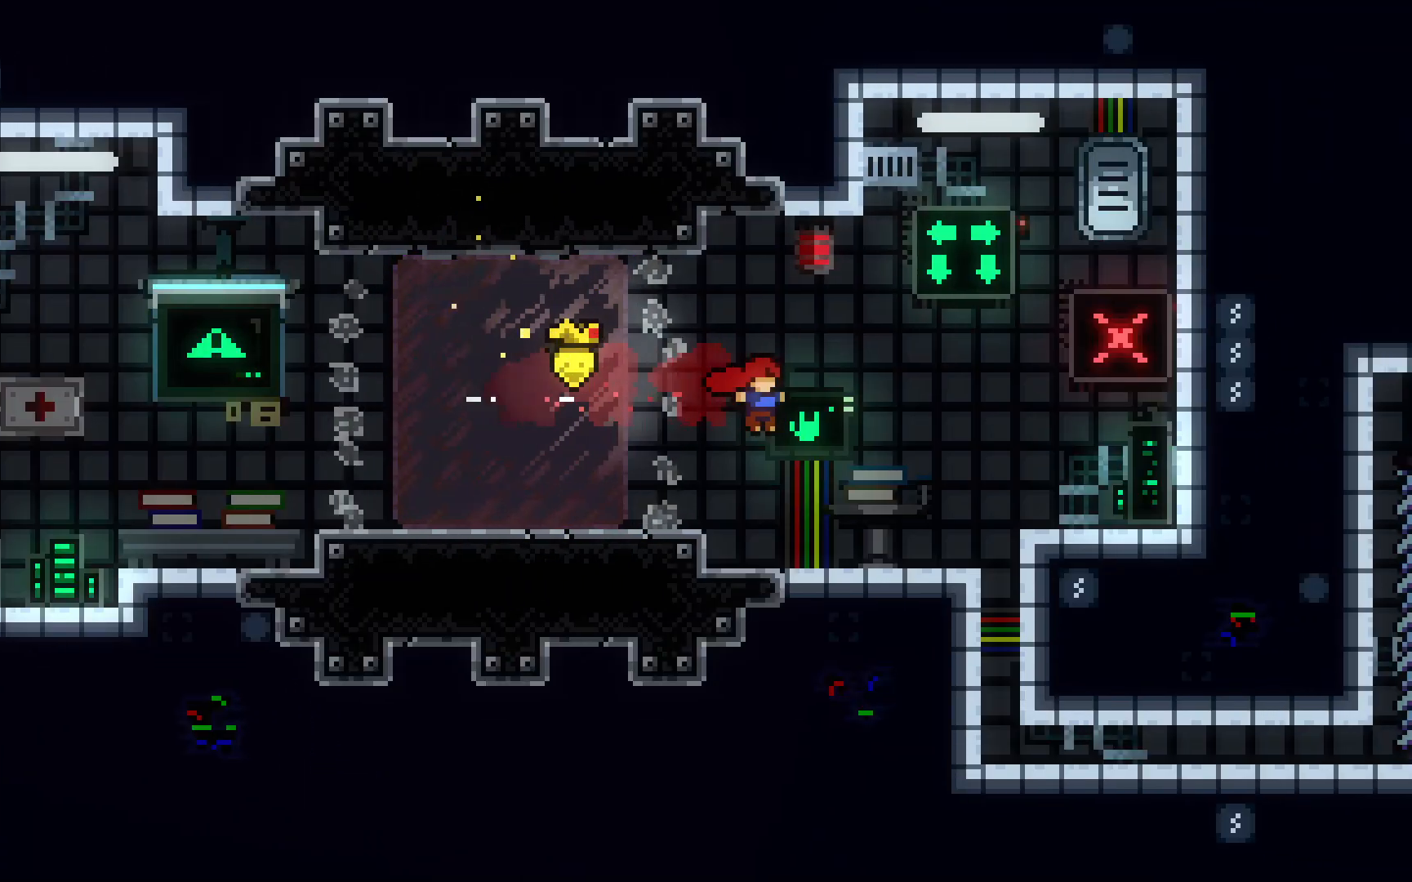
{"keys": ["right"], "events": []}
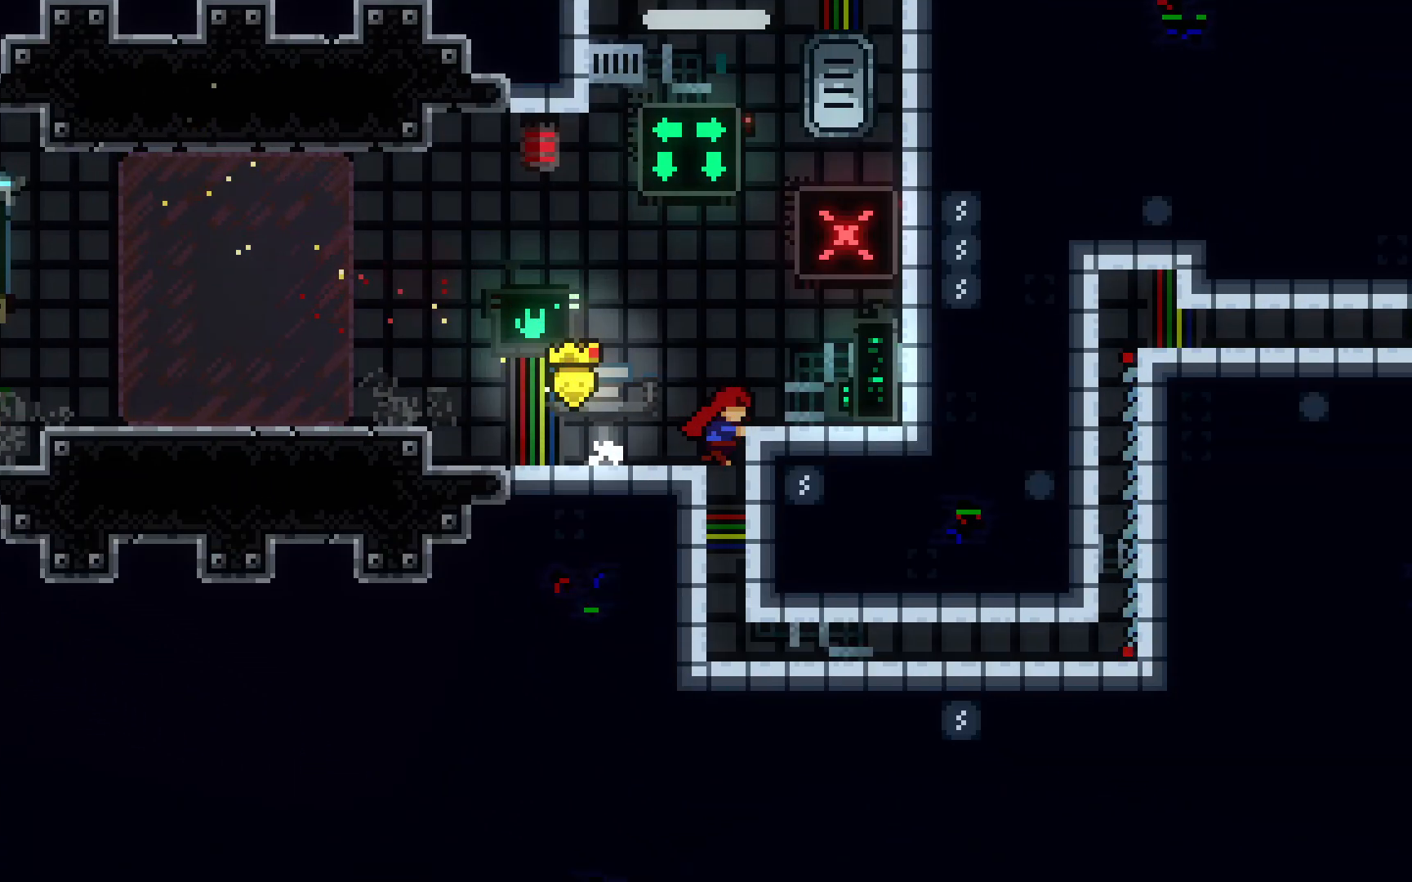
{"keys": ["down", "right"], "events": [[67, "dash", "down"], [67, "down", "down"], [67, "right", "up"], [250, "dash", "up"], [250, "right", "down"], [333, "dash", "down"], [483, "dash", "up"]]}
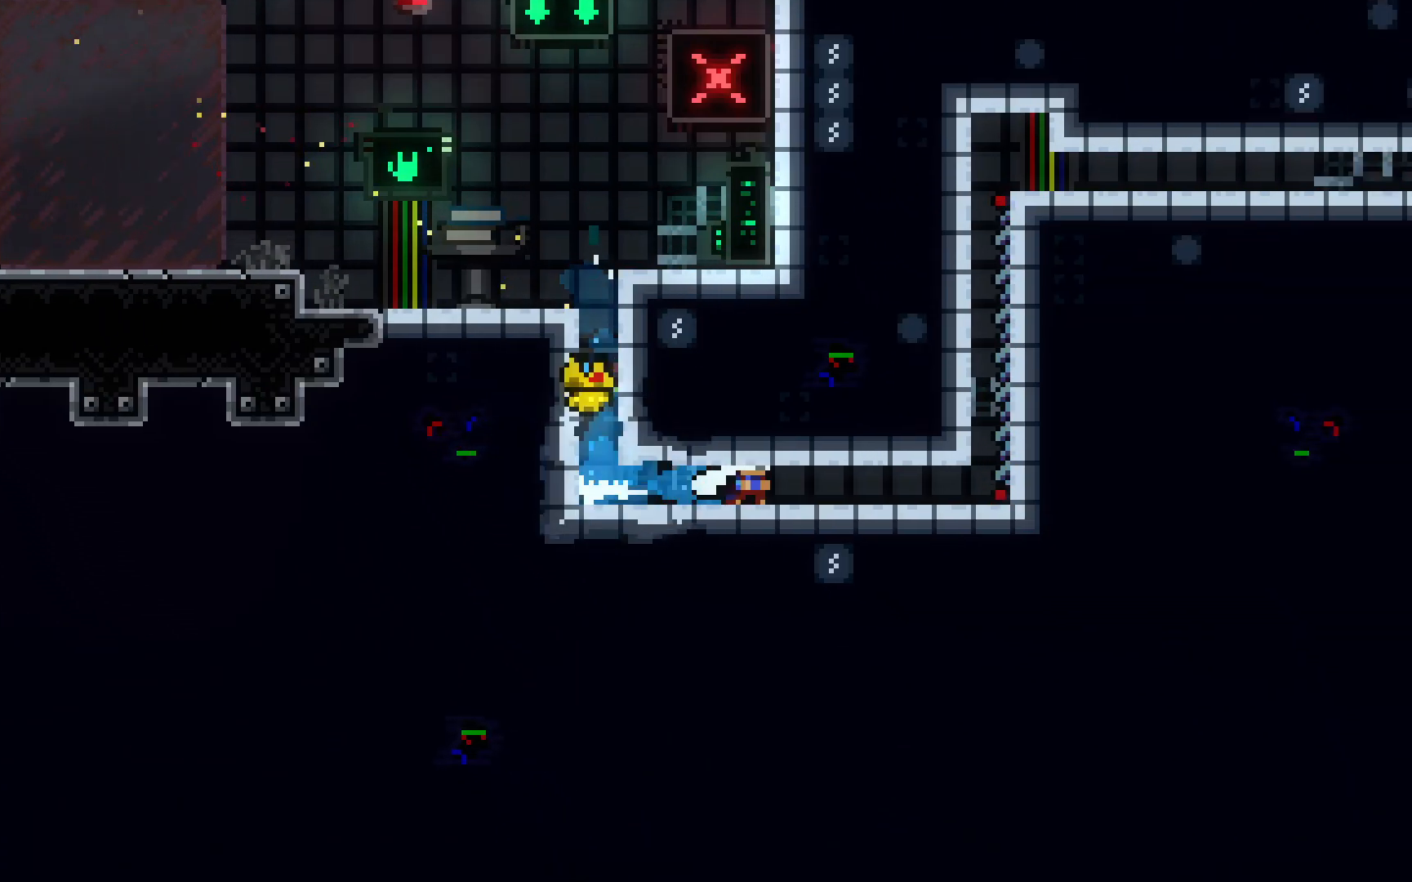
{"keys": ["dash", "grab", "up"], "events": [[33, "dash", "down"], [267, "dash", "up"], [267, "down", "up"], [350, "dash", "down"], [350, "right", "up"], [400, "up", "down"], [500, "grab", "down"]]}
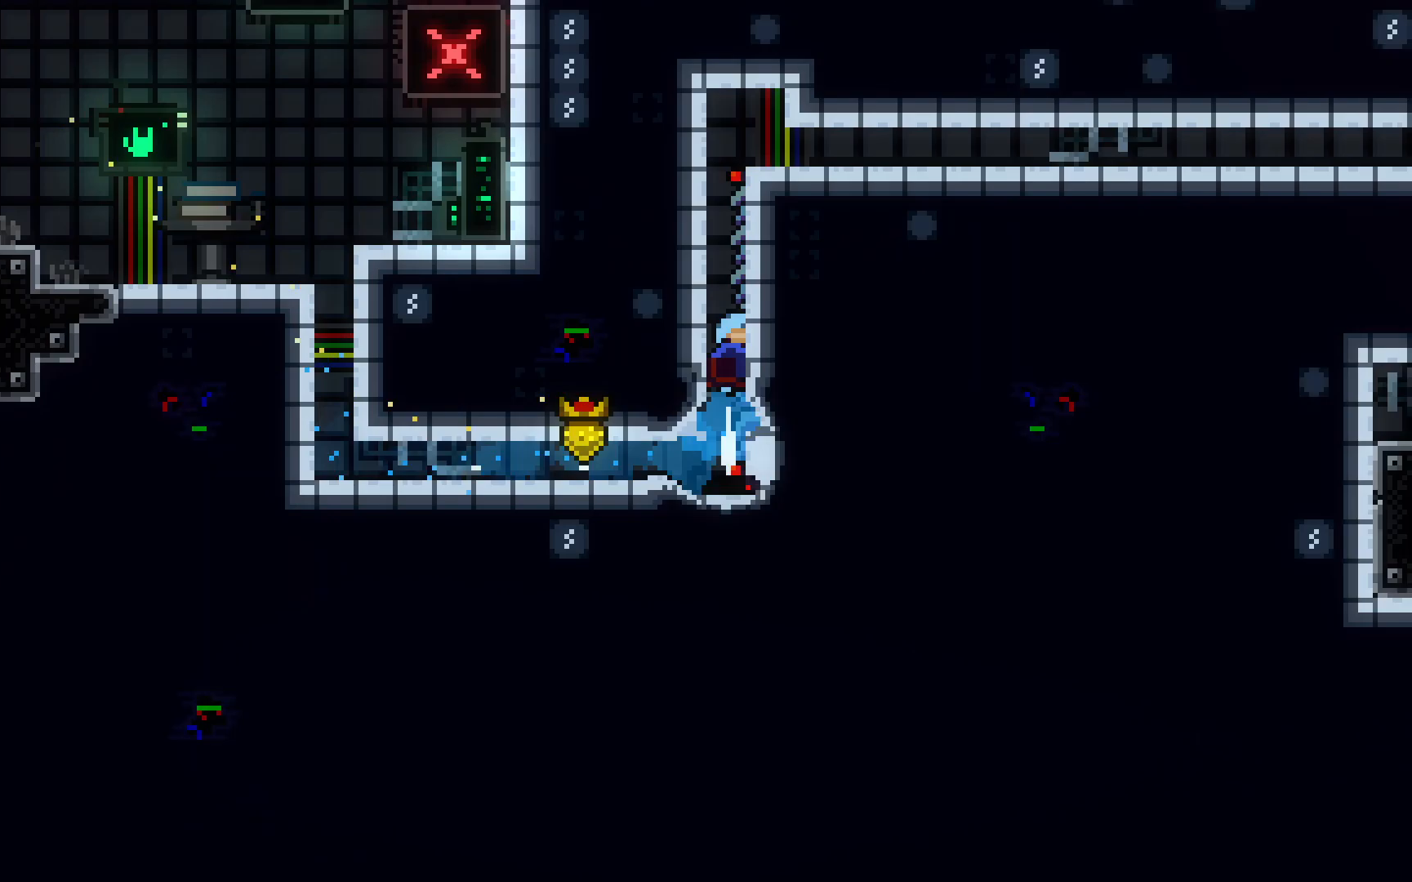
{"keys": ["dash", "down", "right"], "events": [[83, "right", "down"], [133, "dash", "up"], [183, "jump2", "down"], [283, "jump2", "up"], [283, "up", "up"], [317, "grab", "up"], [417, "down", "down"], [500, "dash", "down"]]}
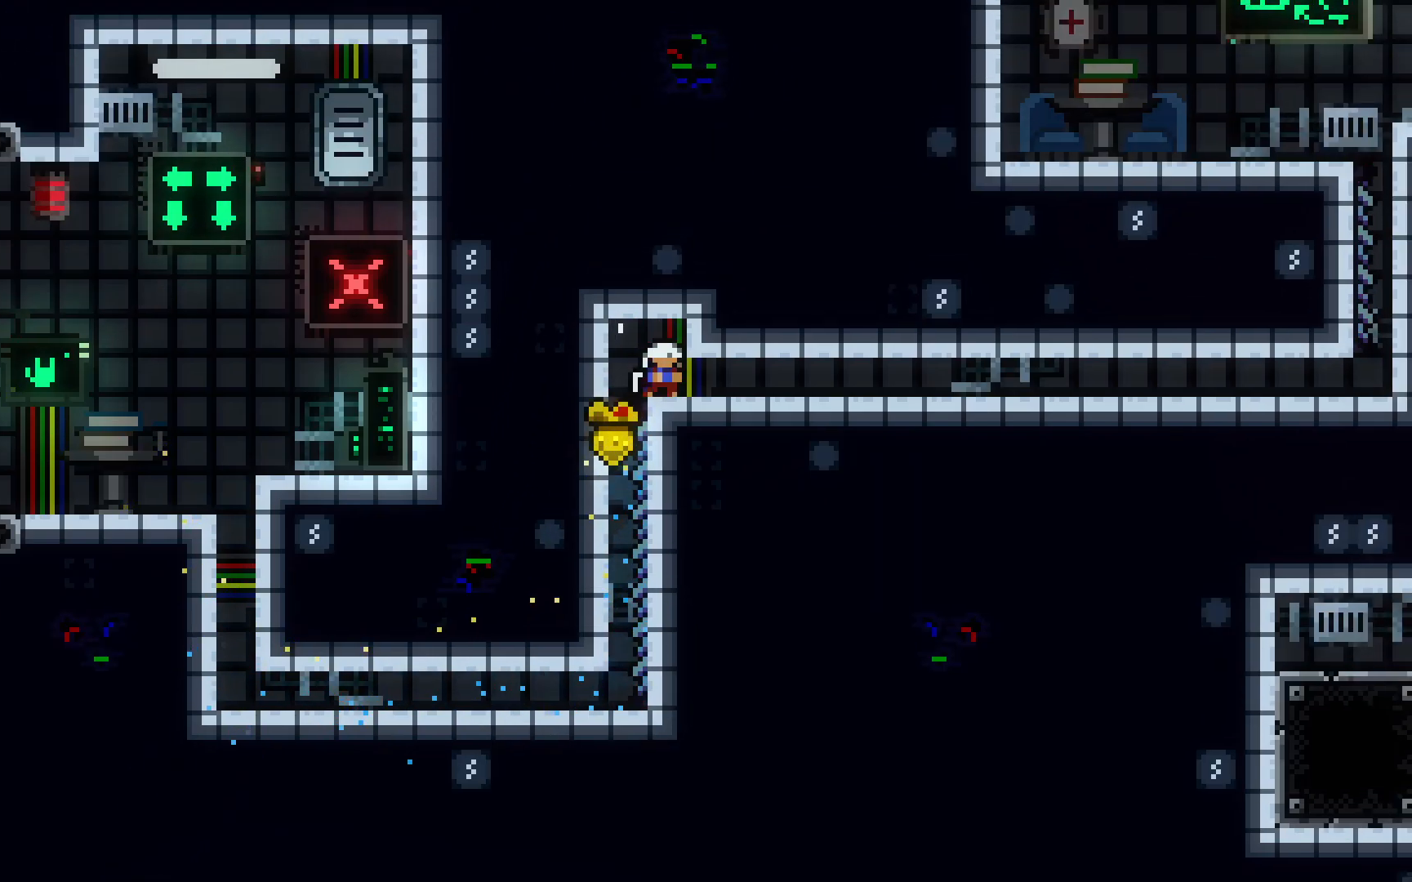
{"keys": ["dash", "down", "right"], "events": [[150, "dash", "up"], [250, "dash", "down"], [383, "dash", "up"], [483, "dash", "down"]]}
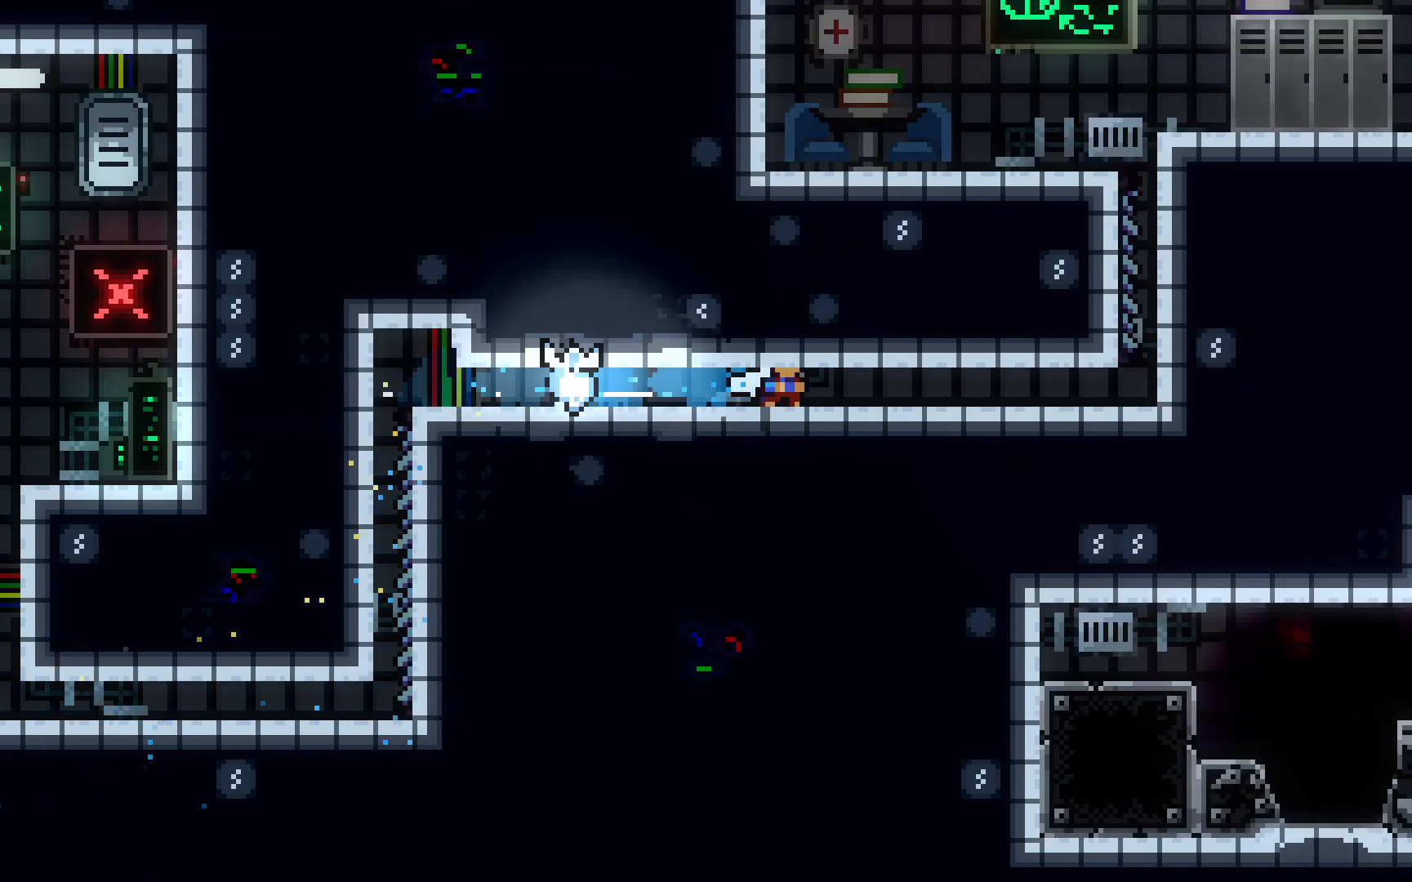
{"keys": ["dash", "up"], "events": [[117, "dash", "up"], [217, "dash", "down"], [350, "down", "up"], [400, "dash", "up"], [450, "right", "up"], [500, "dash", "down"], [500, "up", "down"]]}
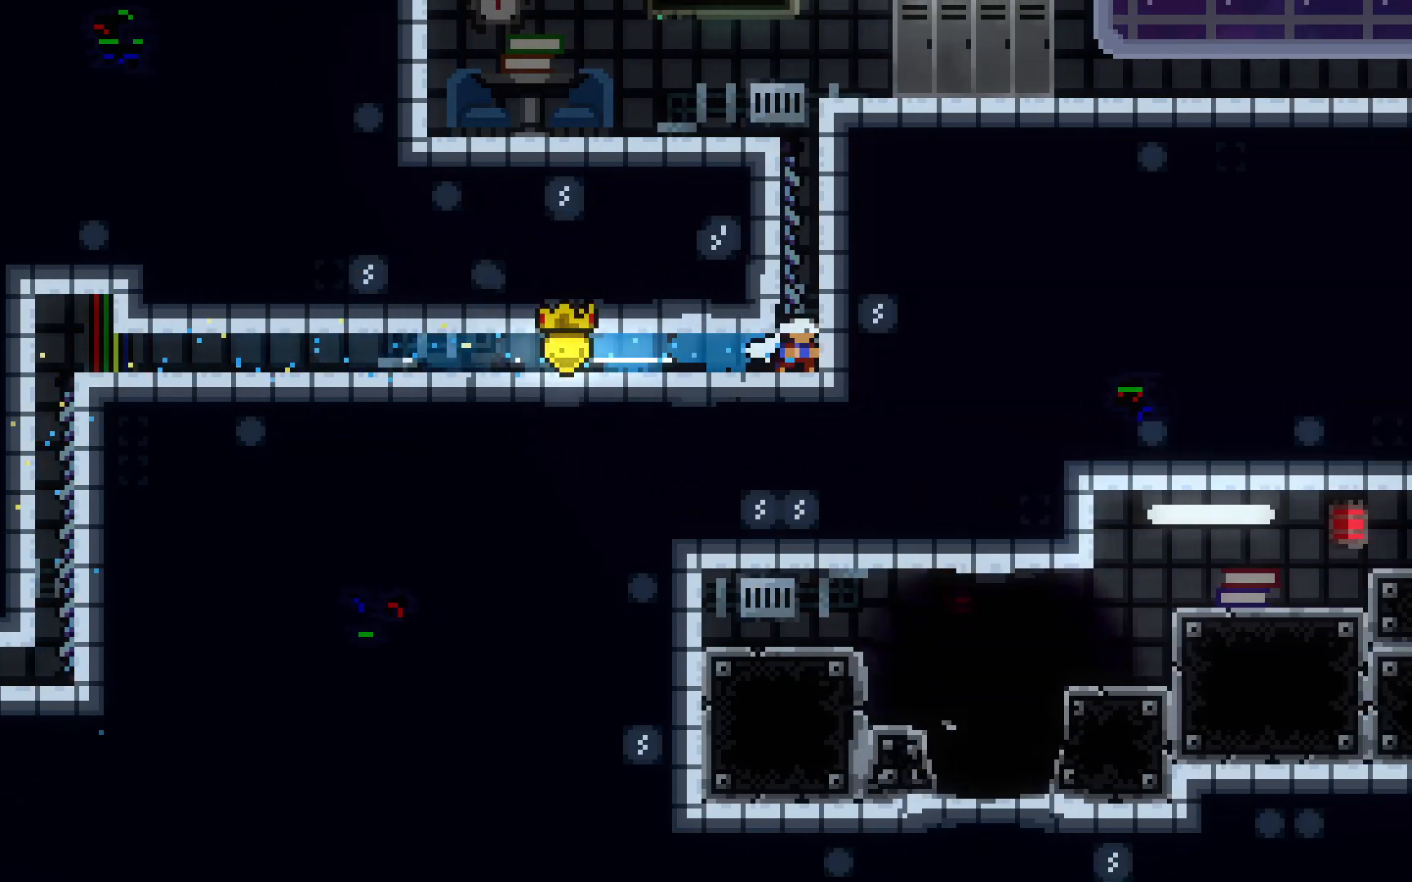
{"keys": ["grab", "right"], "events": [[100, "grab", "down"], [183, "right", "down"], [233, "dash", "up"], [283, "jump2", "down"], [367, "up", "up"], [417, "jump2", "up"]]}